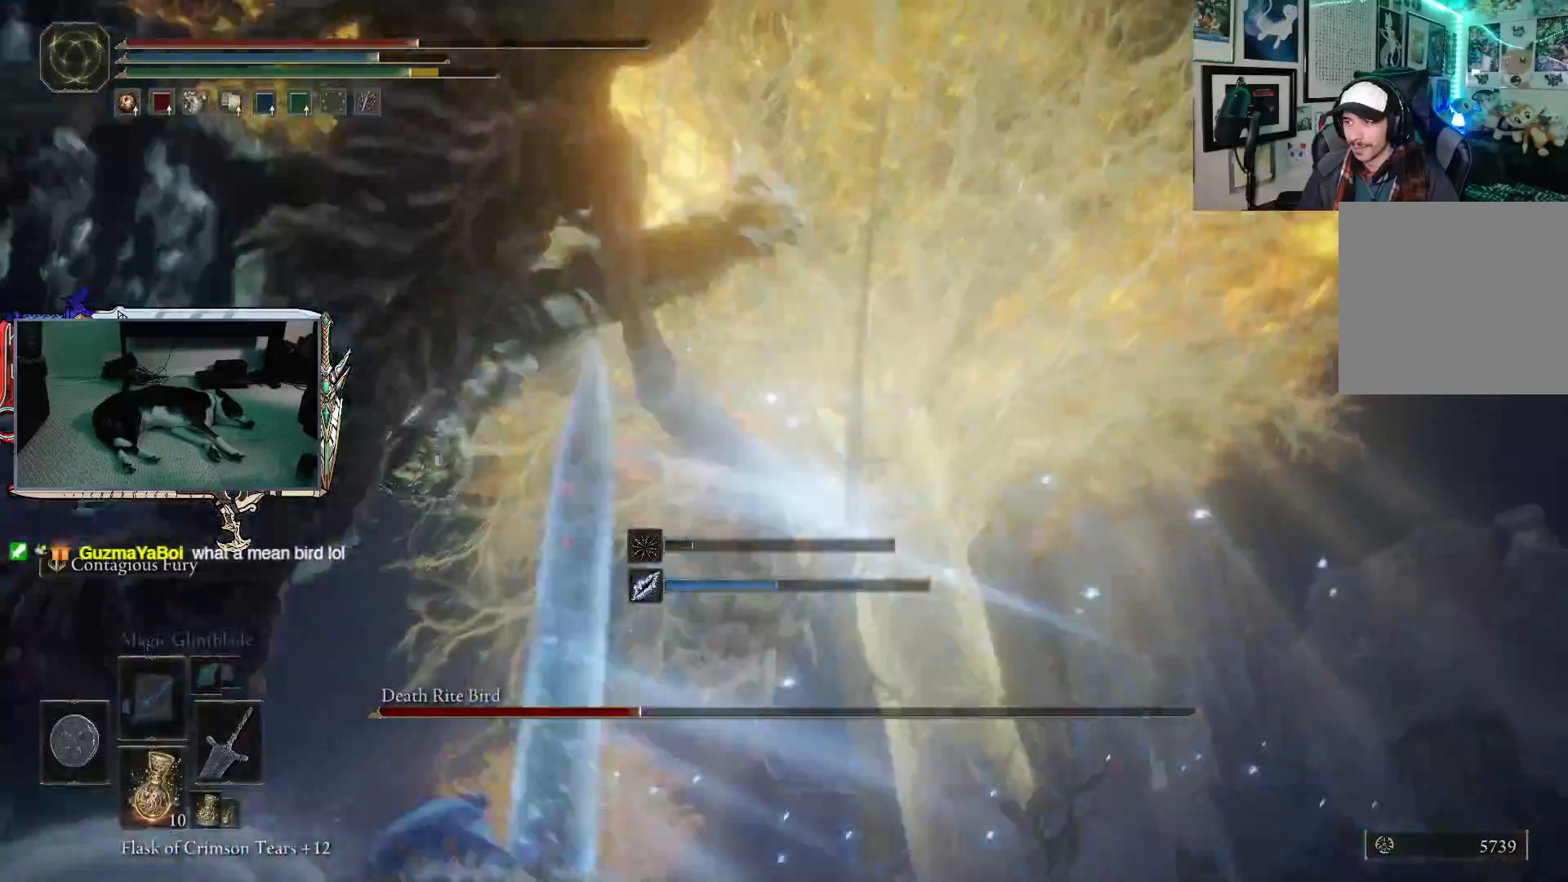
Gameplay with a controller (Xbox layout); each line is a JSON object with the inputs held at the frame after it. "events" lists button and stick changes between this image and that frame as [ms after this image, input, new state], when the widget could be followed in between.
{"buttons": [], "left_stick": "up-left", "right_stick": "center", "events": [[433, "left_stick", "up-left"]]}
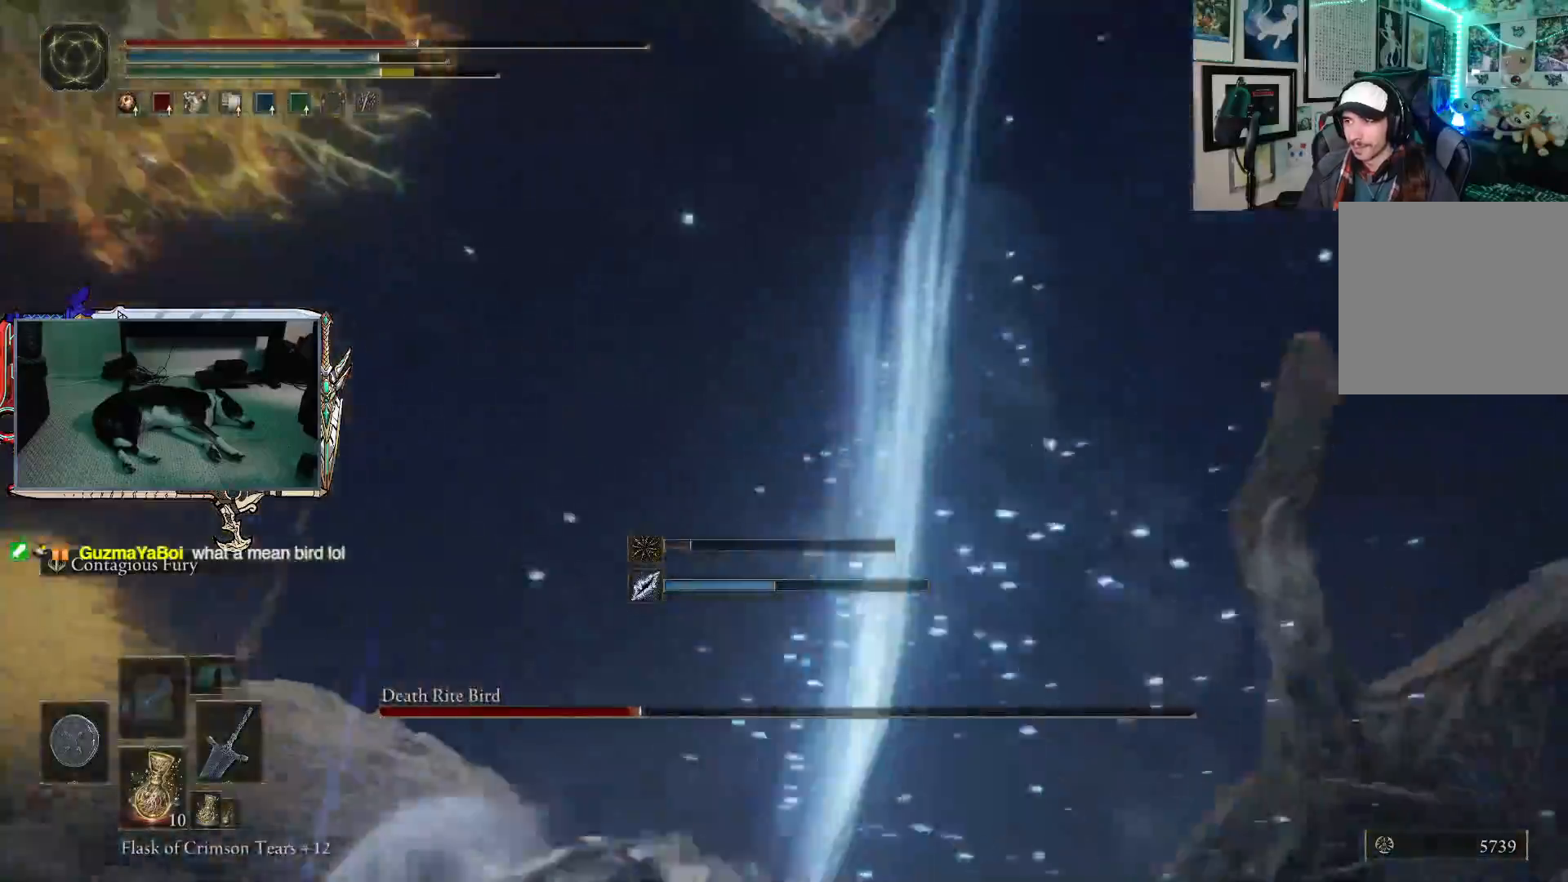
{"buttons": [], "left_stick": "down-left", "right_stick": "center", "events": [[17, "left_stick", "left"], [150, "left_stick", "down-left"]]}
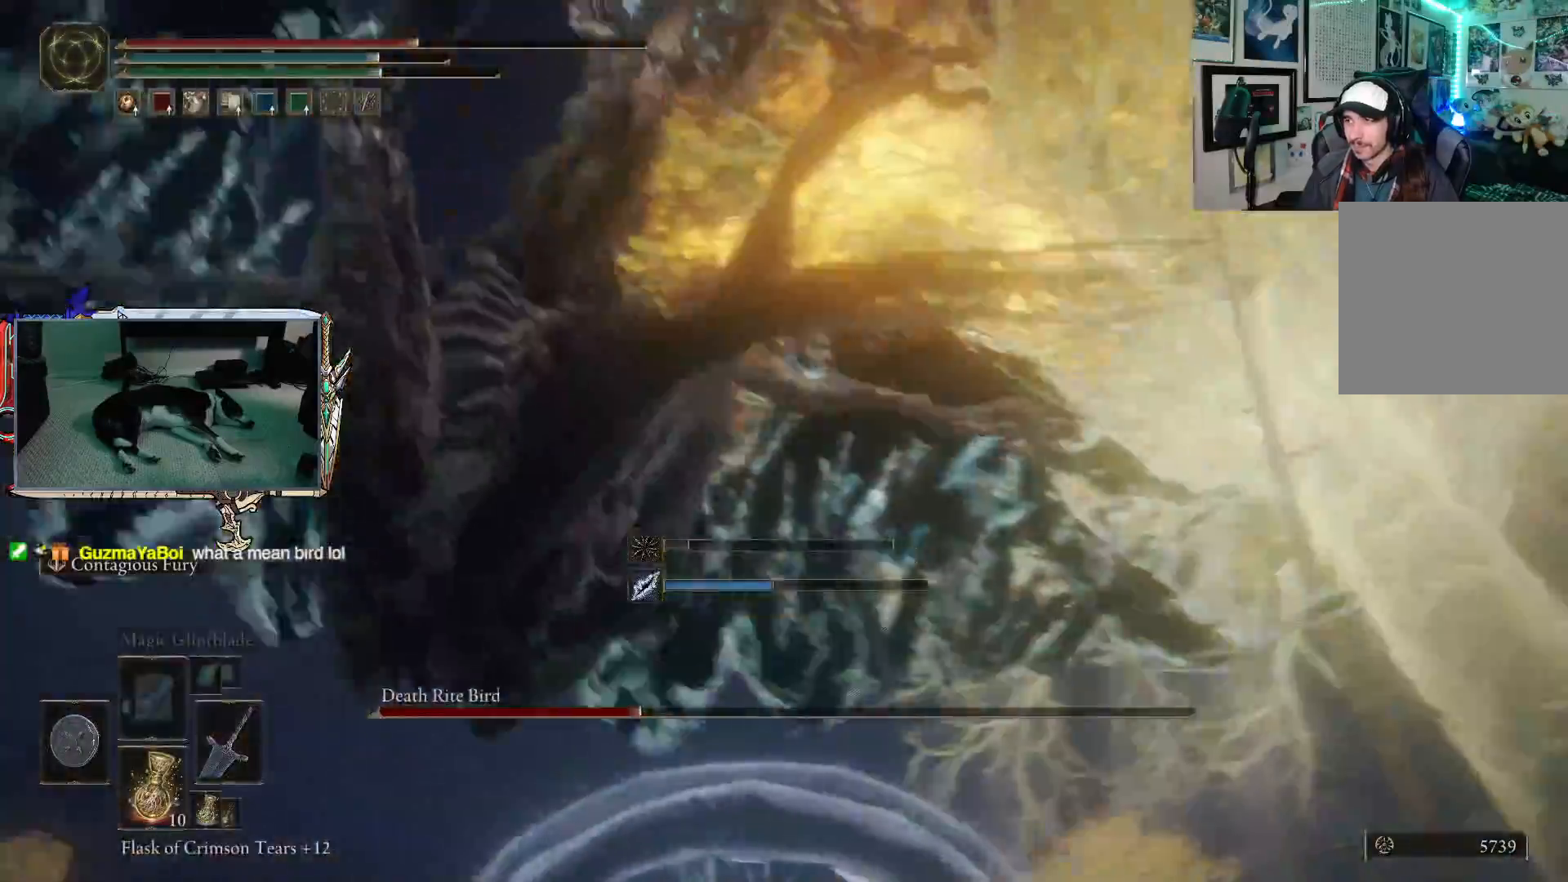
{"buttons": [], "left_stick": "up-left", "right_stick": "center", "events": [[17, "left_stick", "left"], [167, "B", "down"], [183, "left_stick", "up-left"], [267, "B", "up"]]}
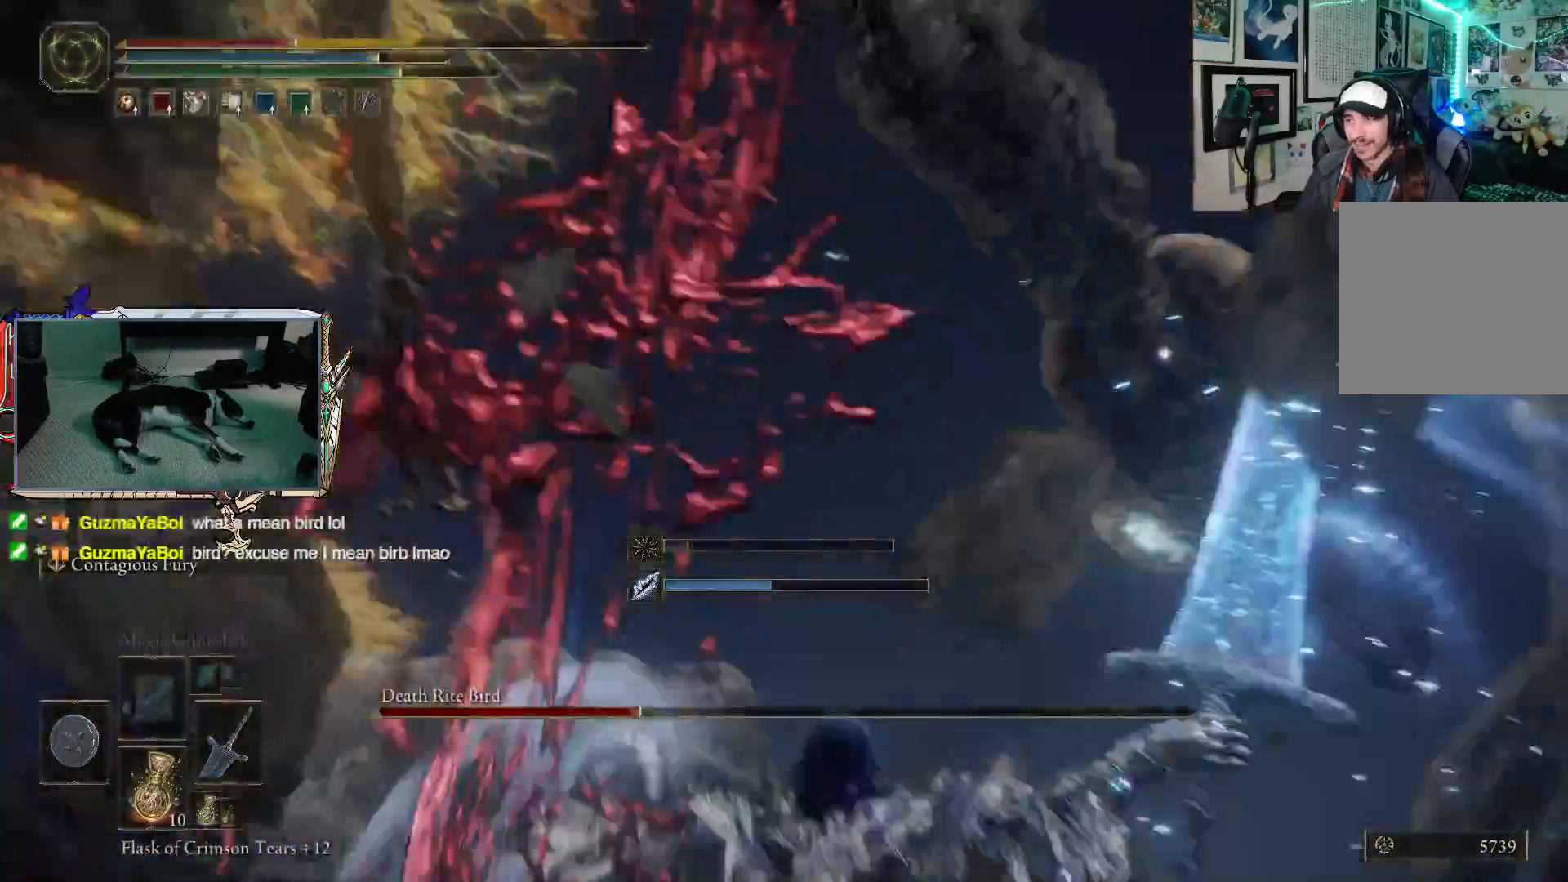
{"buttons": [], "left_stick": "down", "right_stick": "center", "events": [[267, "left_stick", "down"]]}
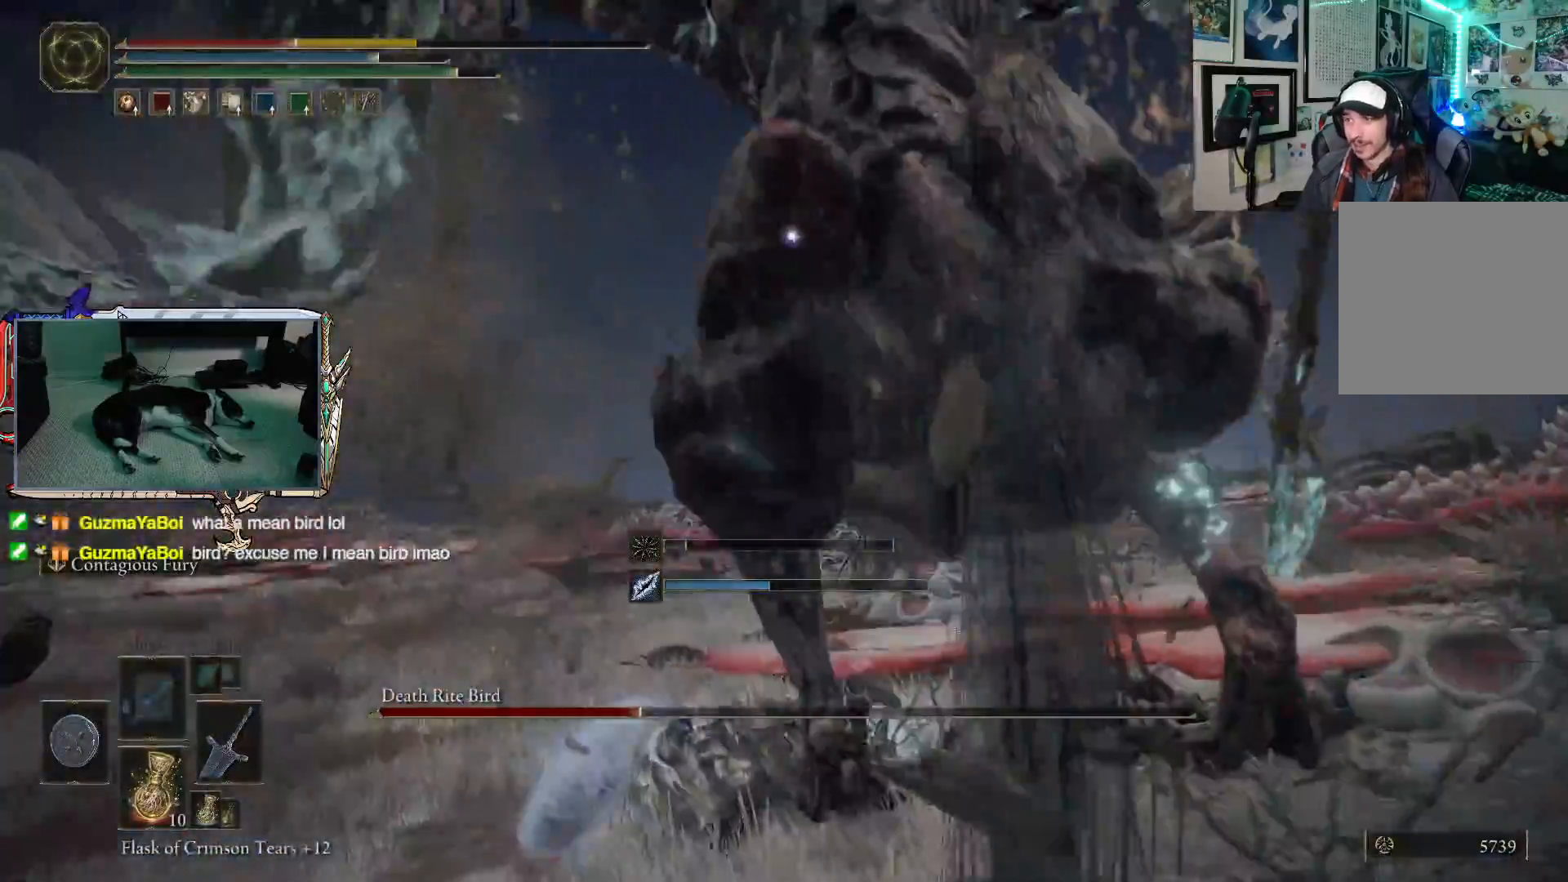
{"buttons": [], "left_stick": "down", "right_stick": "center", "events": [[333, "B", "down"], [467, "B", "up"]]}
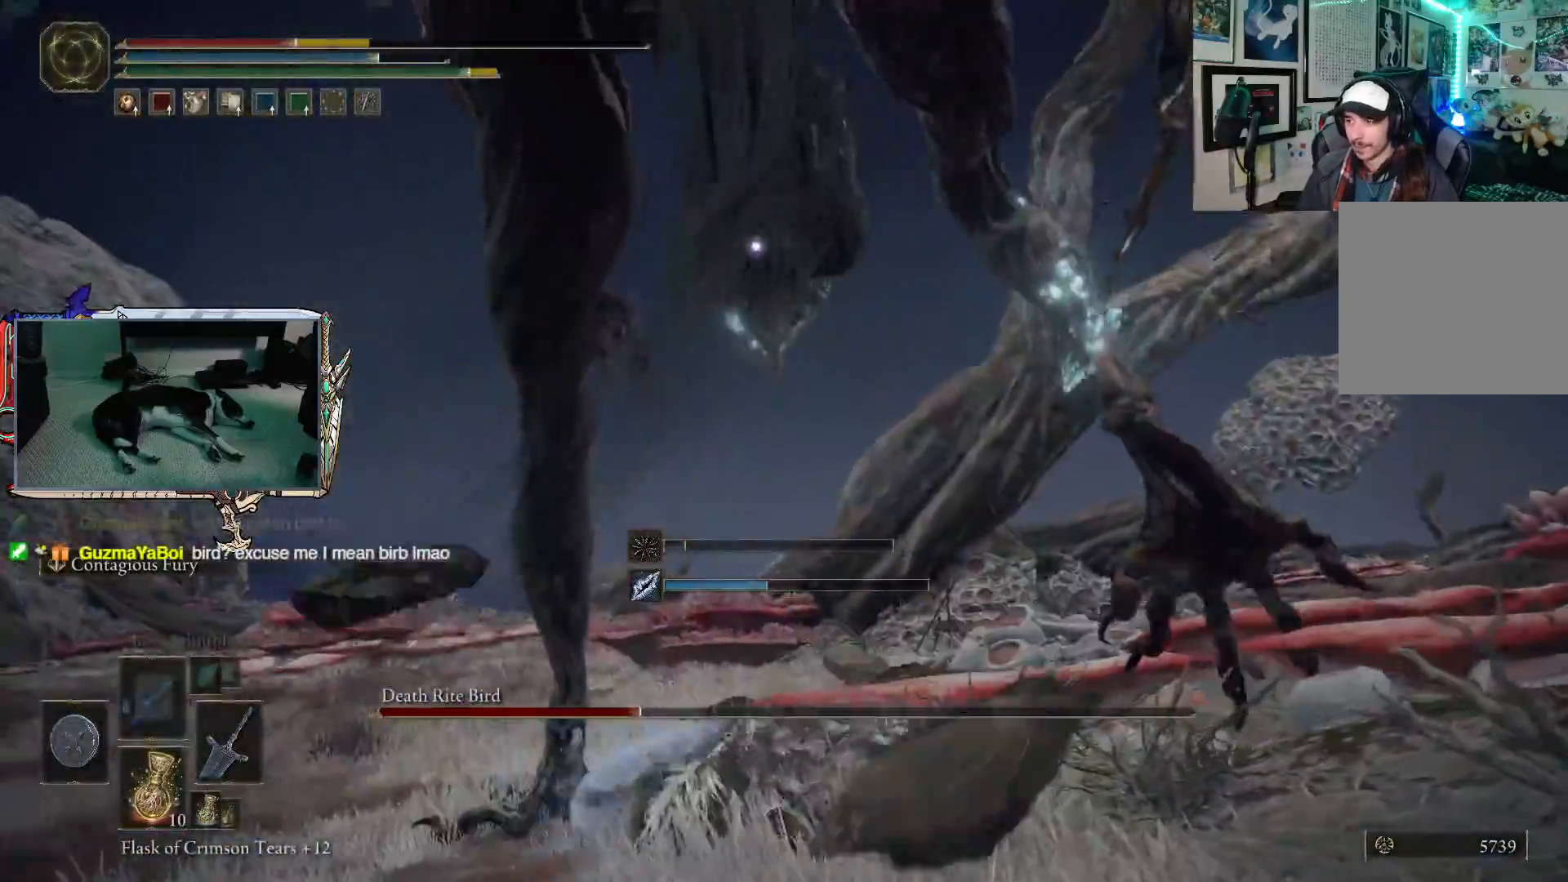
{"buttons": [], "left_stick": "down", "right_stick": "center", "events": []}
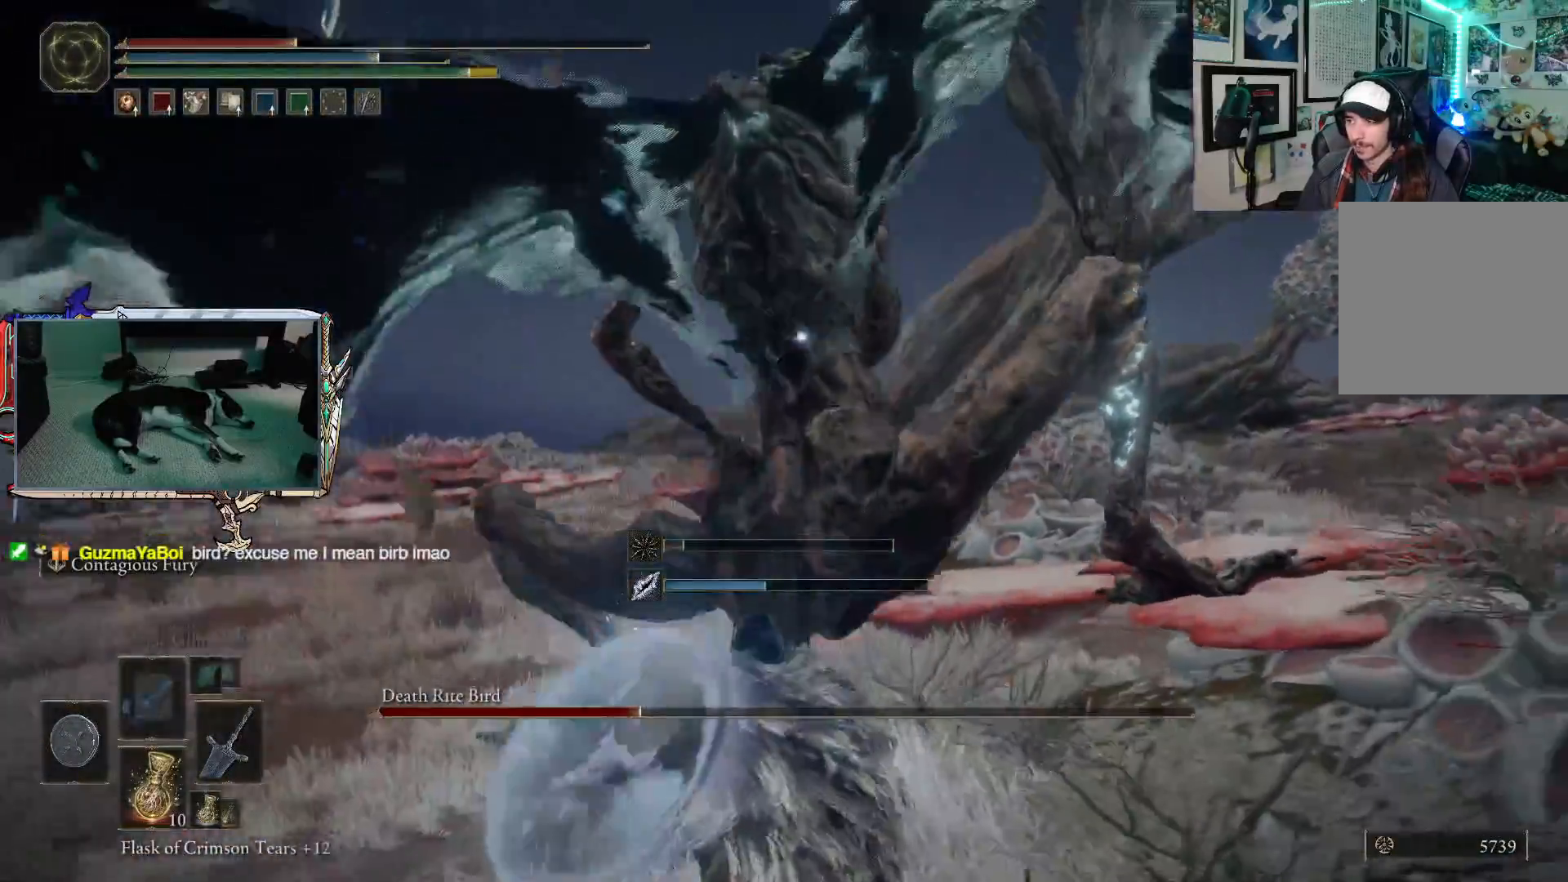
{"buttons": [], "left_stick": "down-left", "right_stick": "center", "events": [[17, "X", "down"], [133, "left_stick", "down-left"], [150, "X", "up"]]}
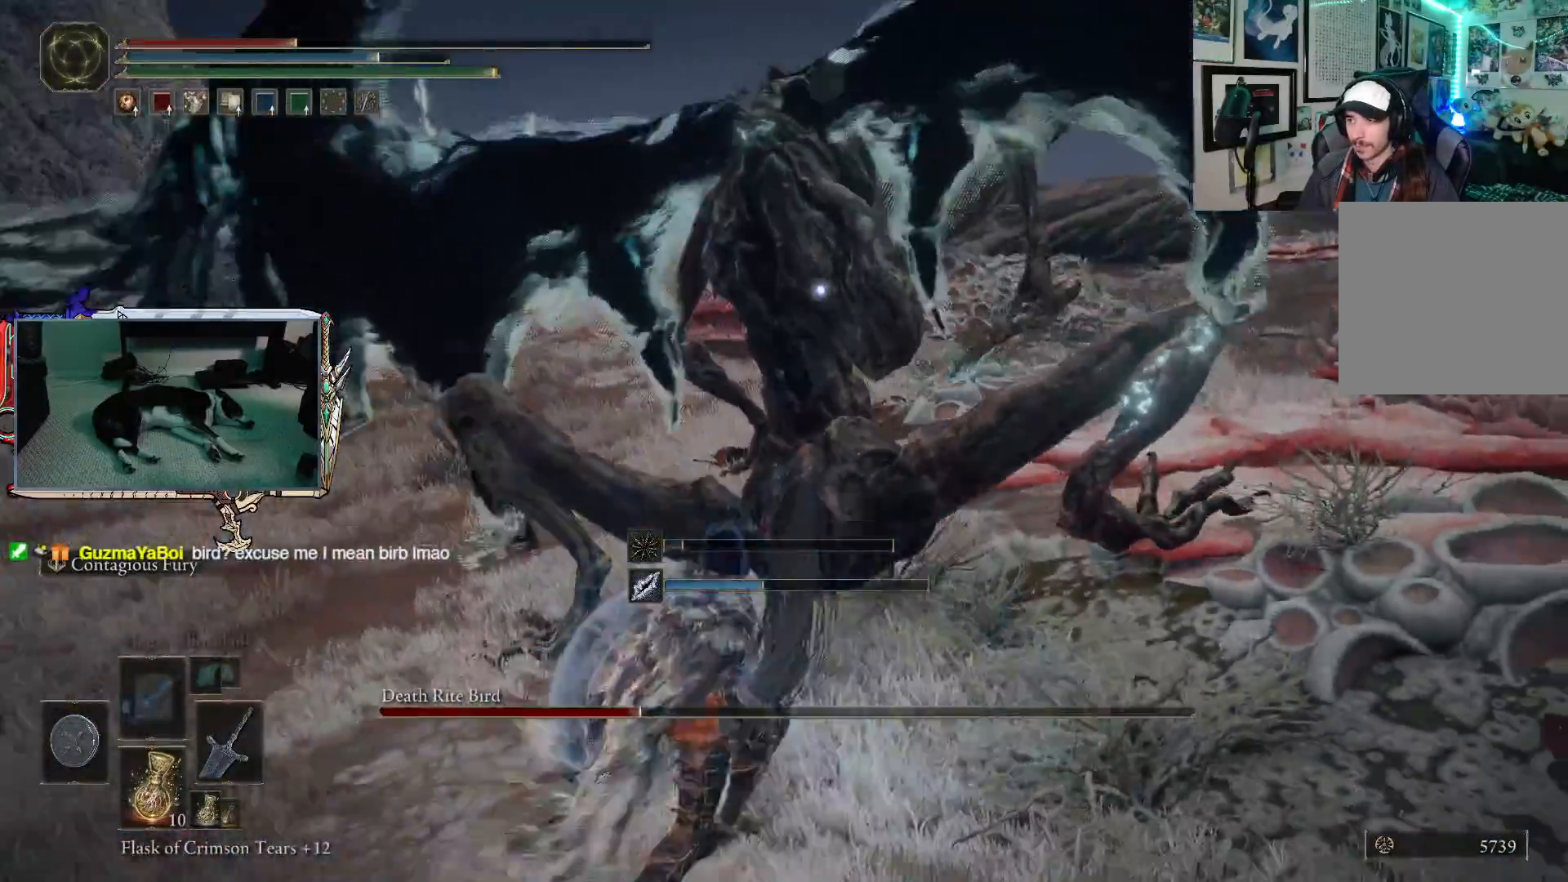
{"buttons": [], "left_stick": "down-left", "right_stick": "center", "events": []}
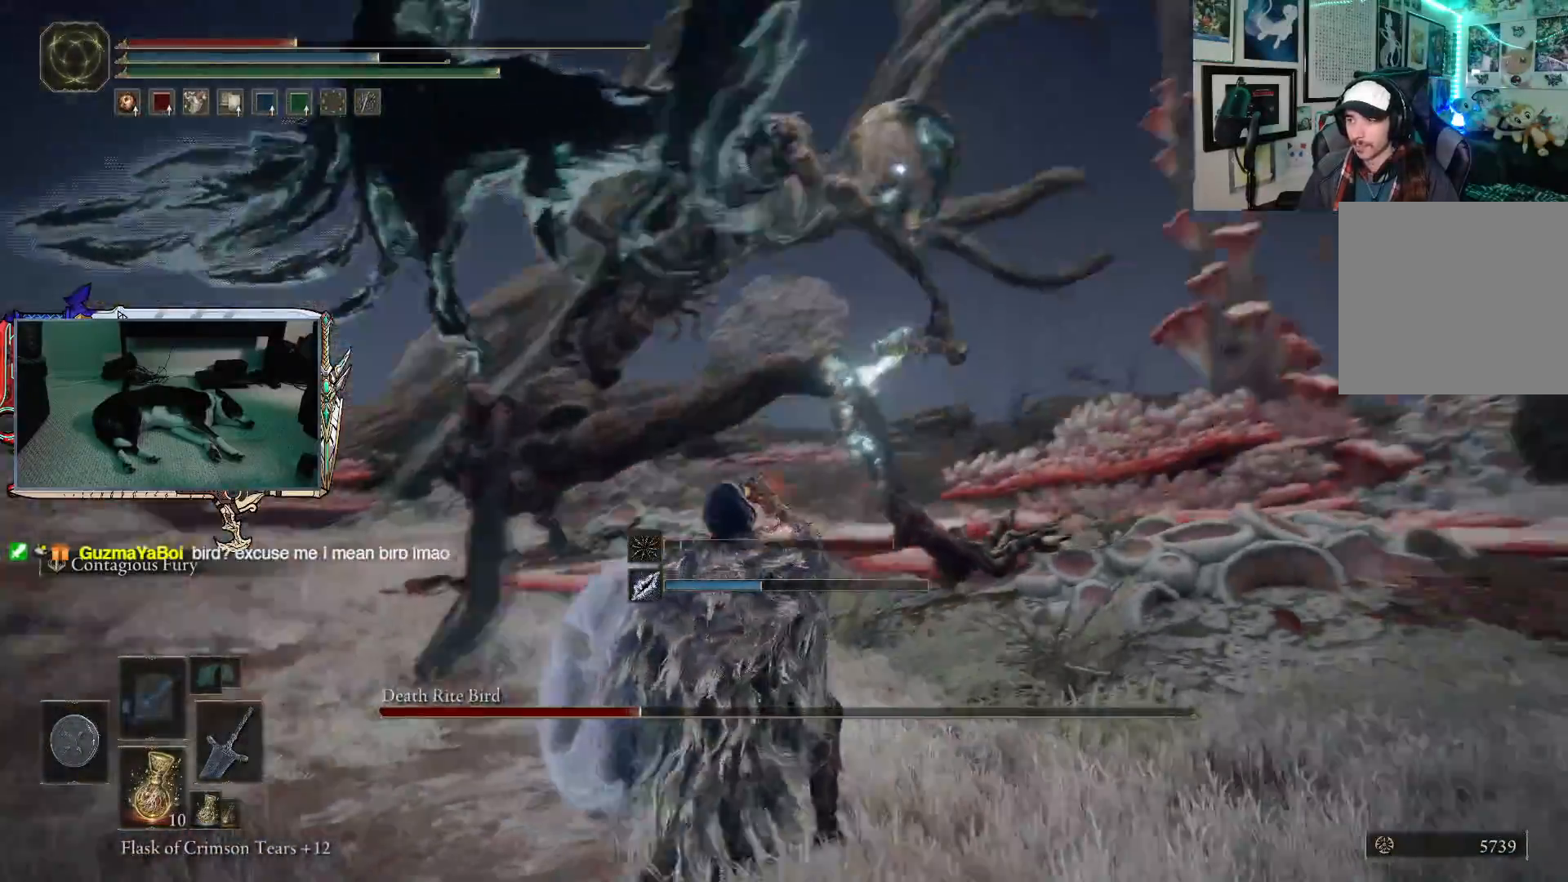
{"buttons": [], "left_stick": "down-right", "right_stick": "center", "events": [[333, "left_stick", "down"], [500, "left_stick", "down-right"]]}
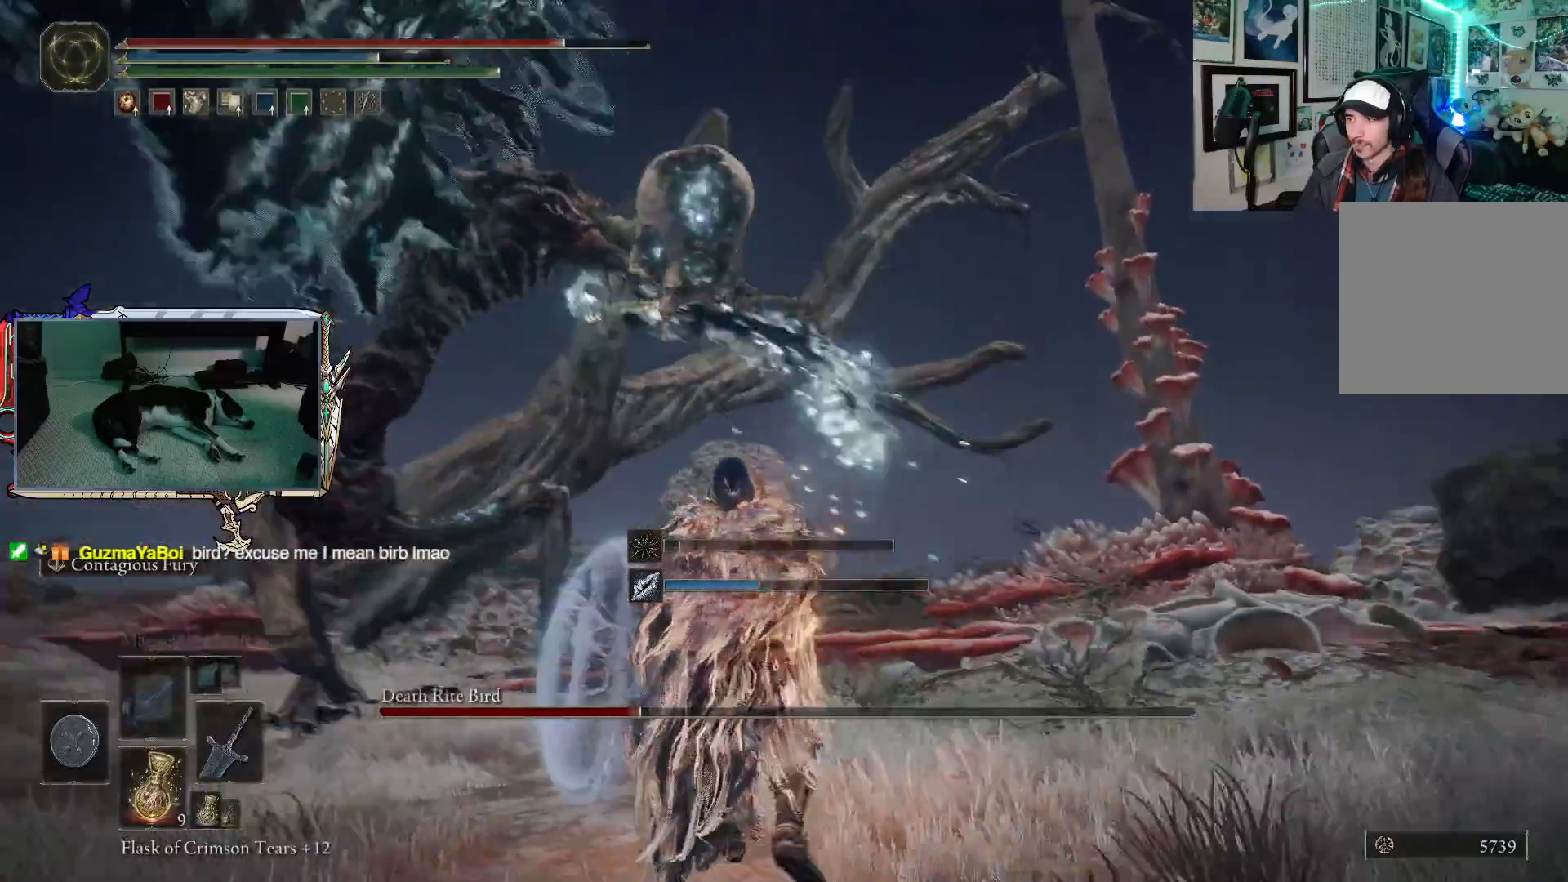
{"buttons": [], "left_stick": "down-right", "right_stick": "center", "events": [[233, "B", "down"], [333, "B", "up"]]}
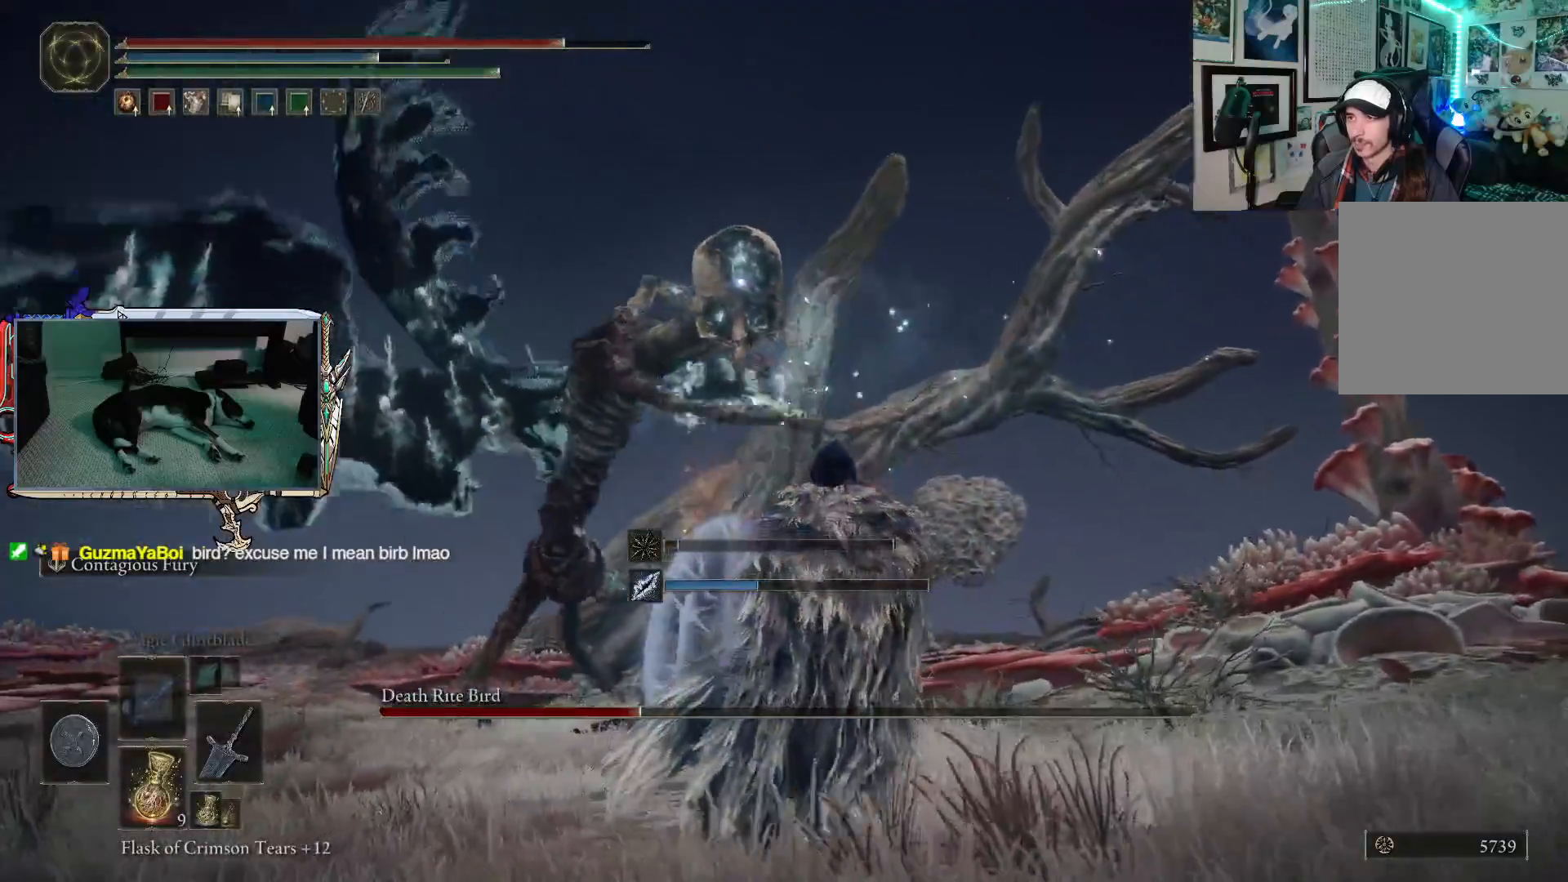
{"buttons": [], "left_stick": "right", "right_stick": "center", "events": [[500, "left_stick", "right"]]}
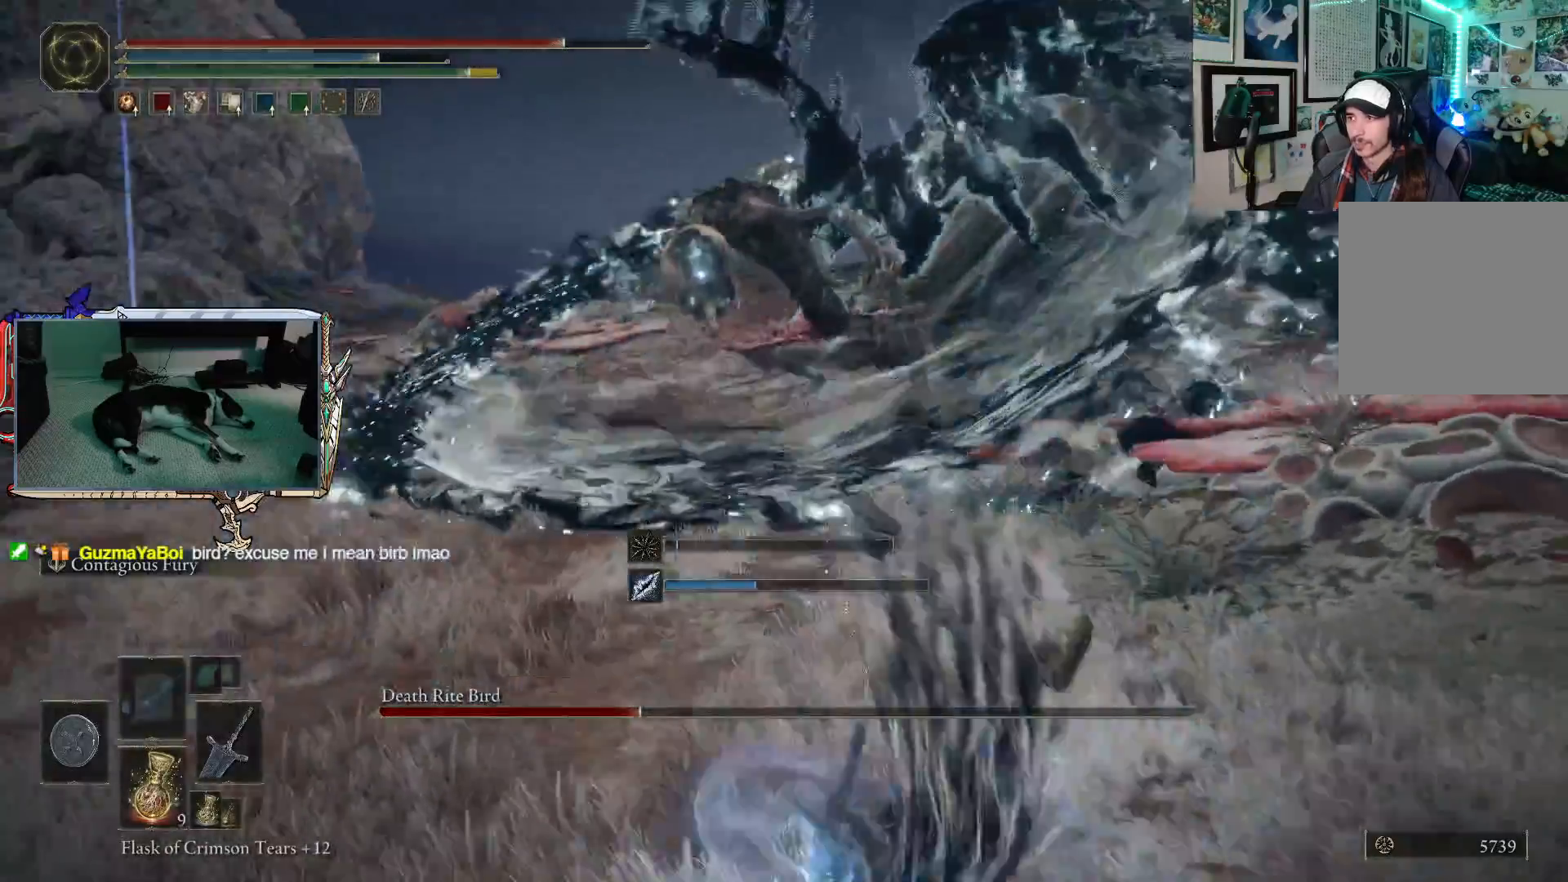
{"buttons": [], "left_stick": "down-left", "right_stick": "center", "events": [[233, "left_stick", "down"], [283, "left_stick", "down-left"]]}
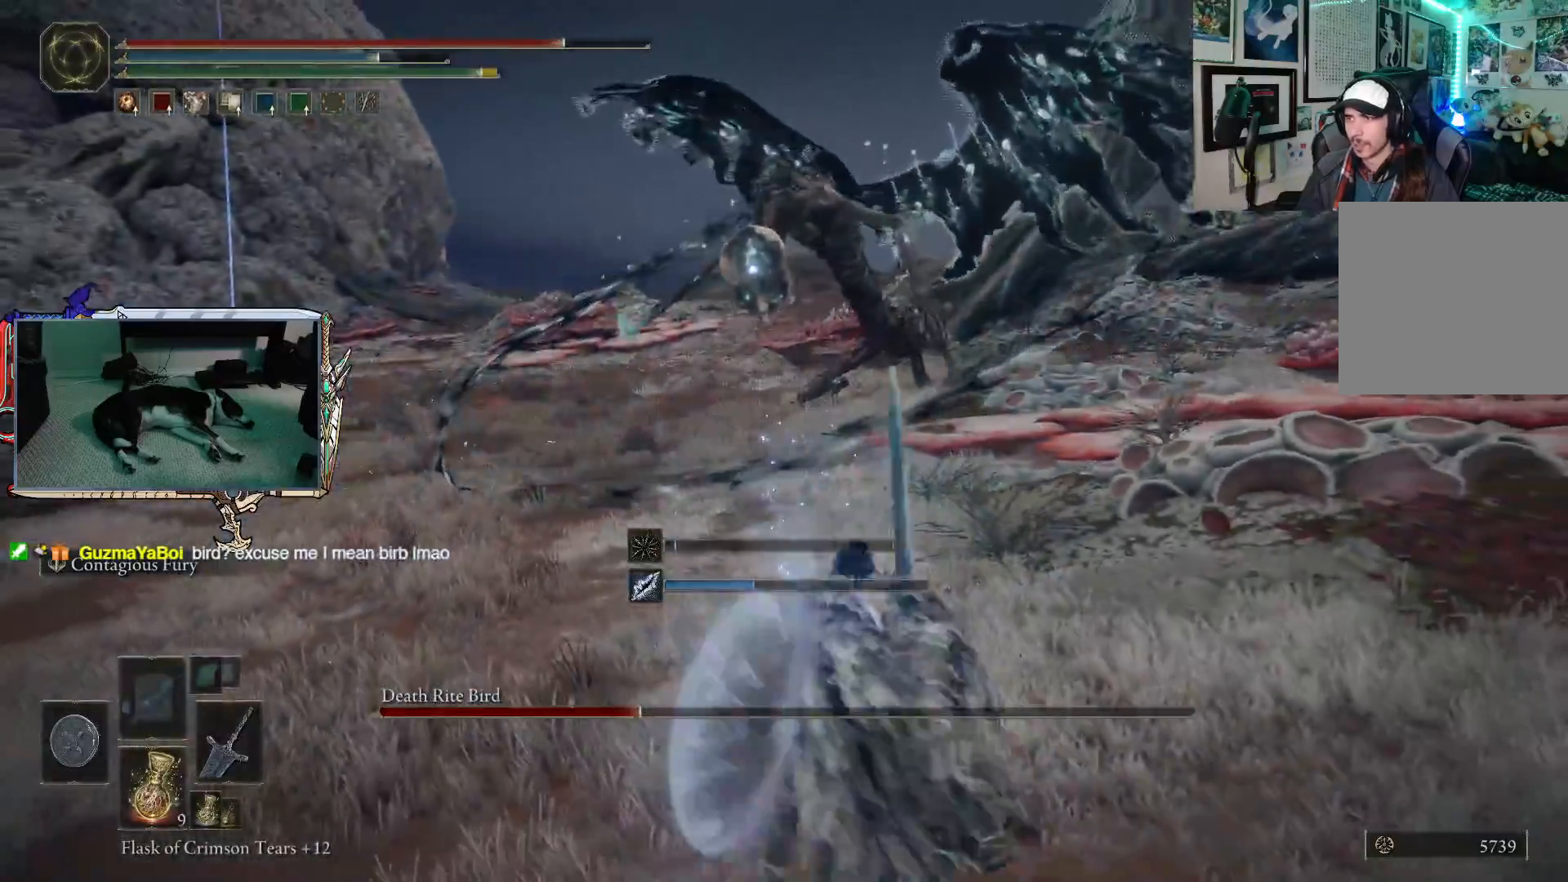
{"buttons": ["L2"], "left_stick": "down-left", "right_stick": "center", "events": [[383, "L2", "down"]]}
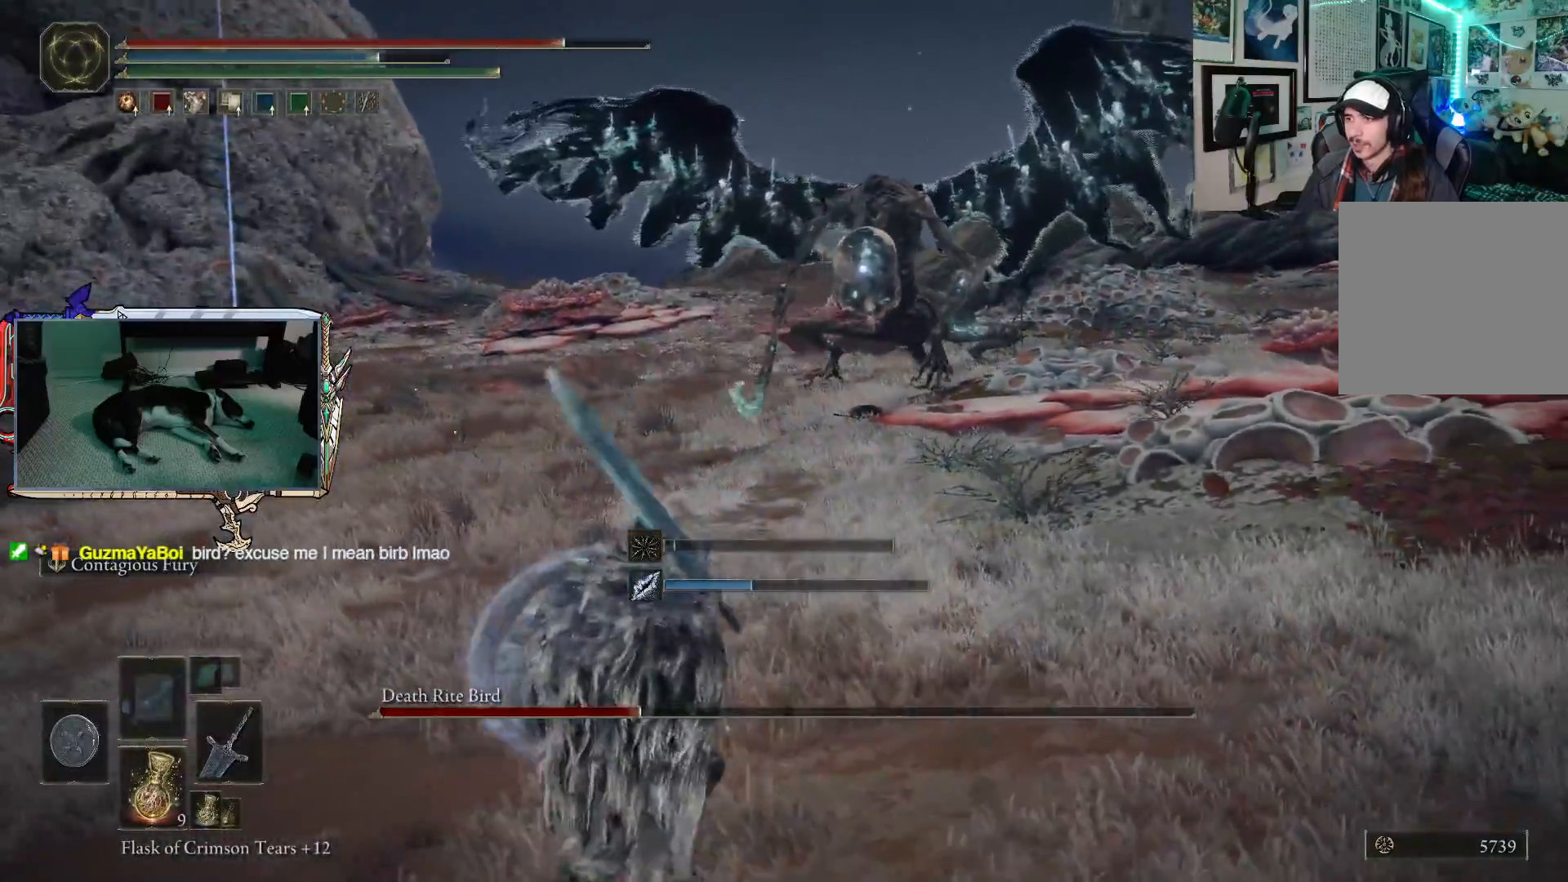
{"buttons": [], "left_stick": "left", "right_stick": "center", "events": [[83, "L2", "up"], [467, "left_stick", "left"]]}
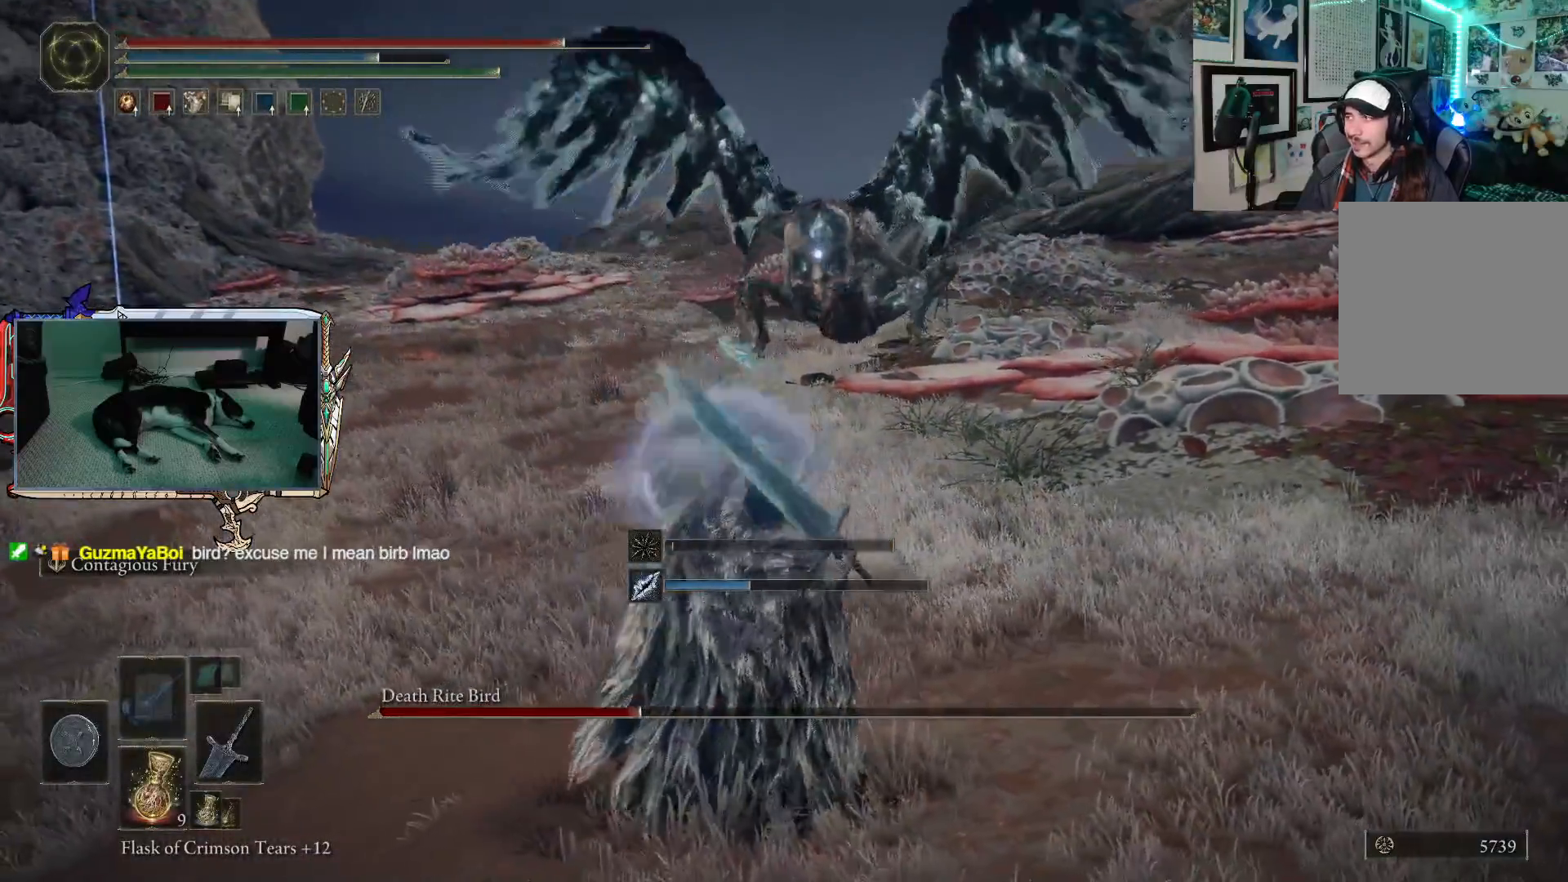
{"buttons": [], "left_stick": "left", "right_stick": "center", "events": []}
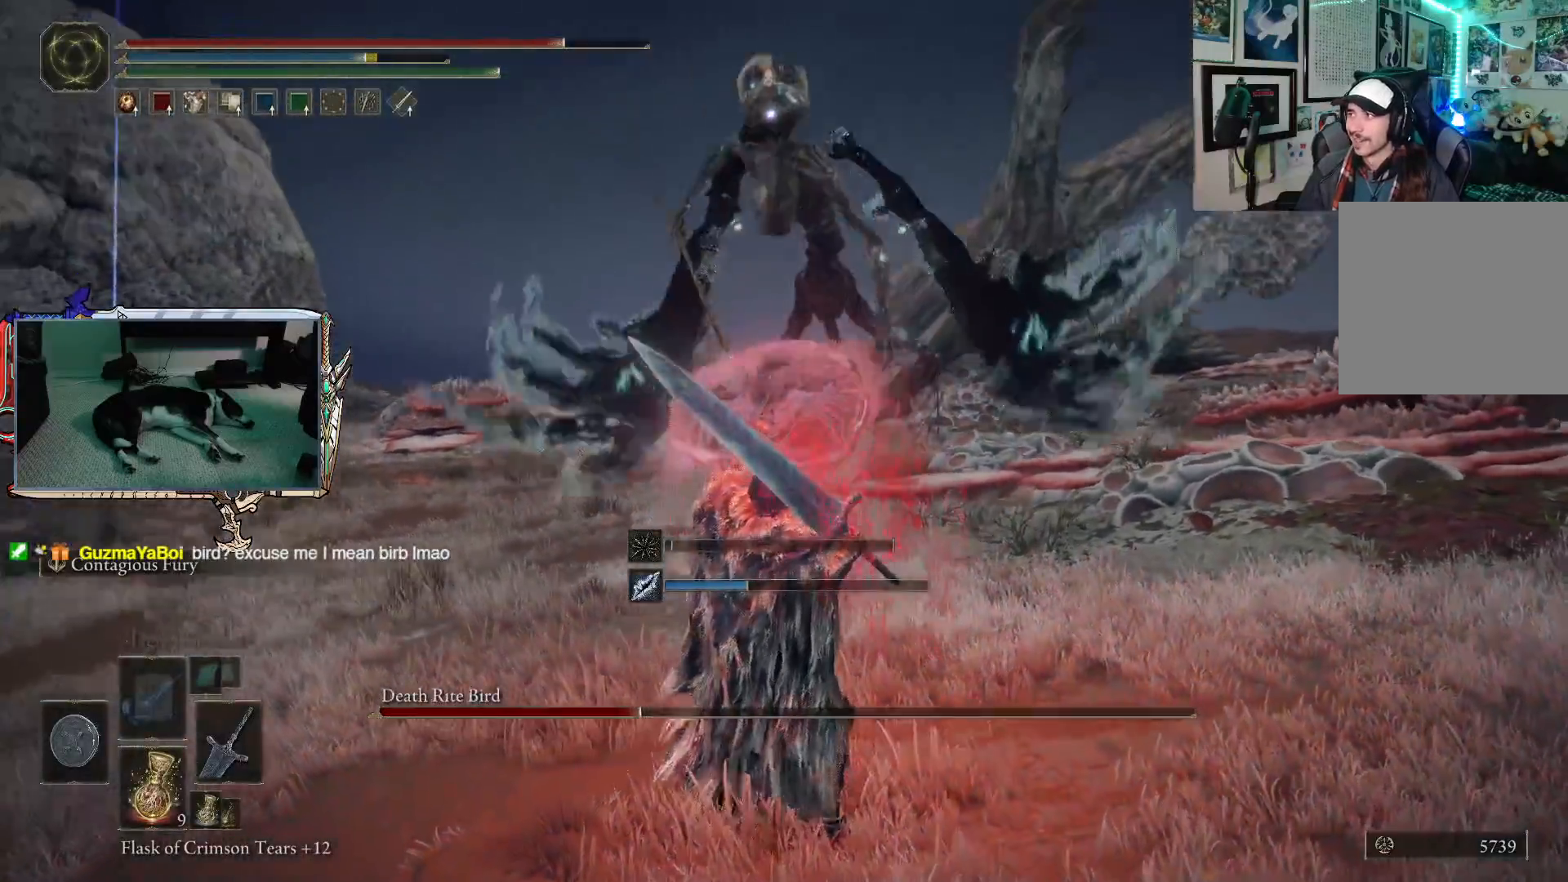
{"buttons": [], "left_stick": "up-left", "right_stick": "center", "events": [[317, "left_stick", "up-left"]]}
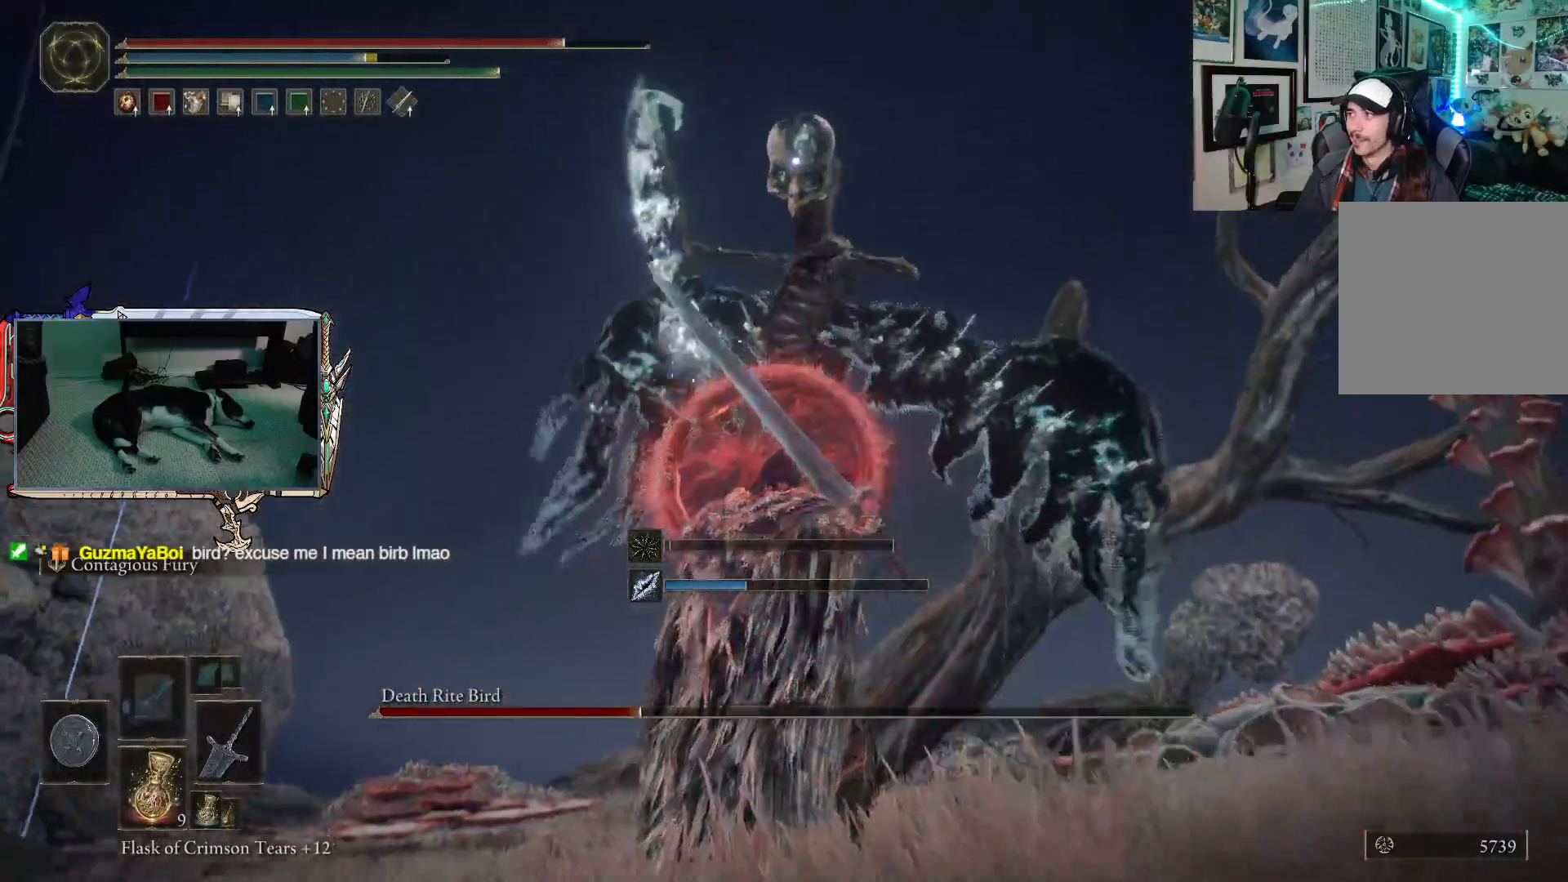
{"buttons": [], "left_stick": "up", "right_stick": "center", "events": [[217, "left_stick", "up"], [333, "B", "down"], [433, "B", "up"]]}
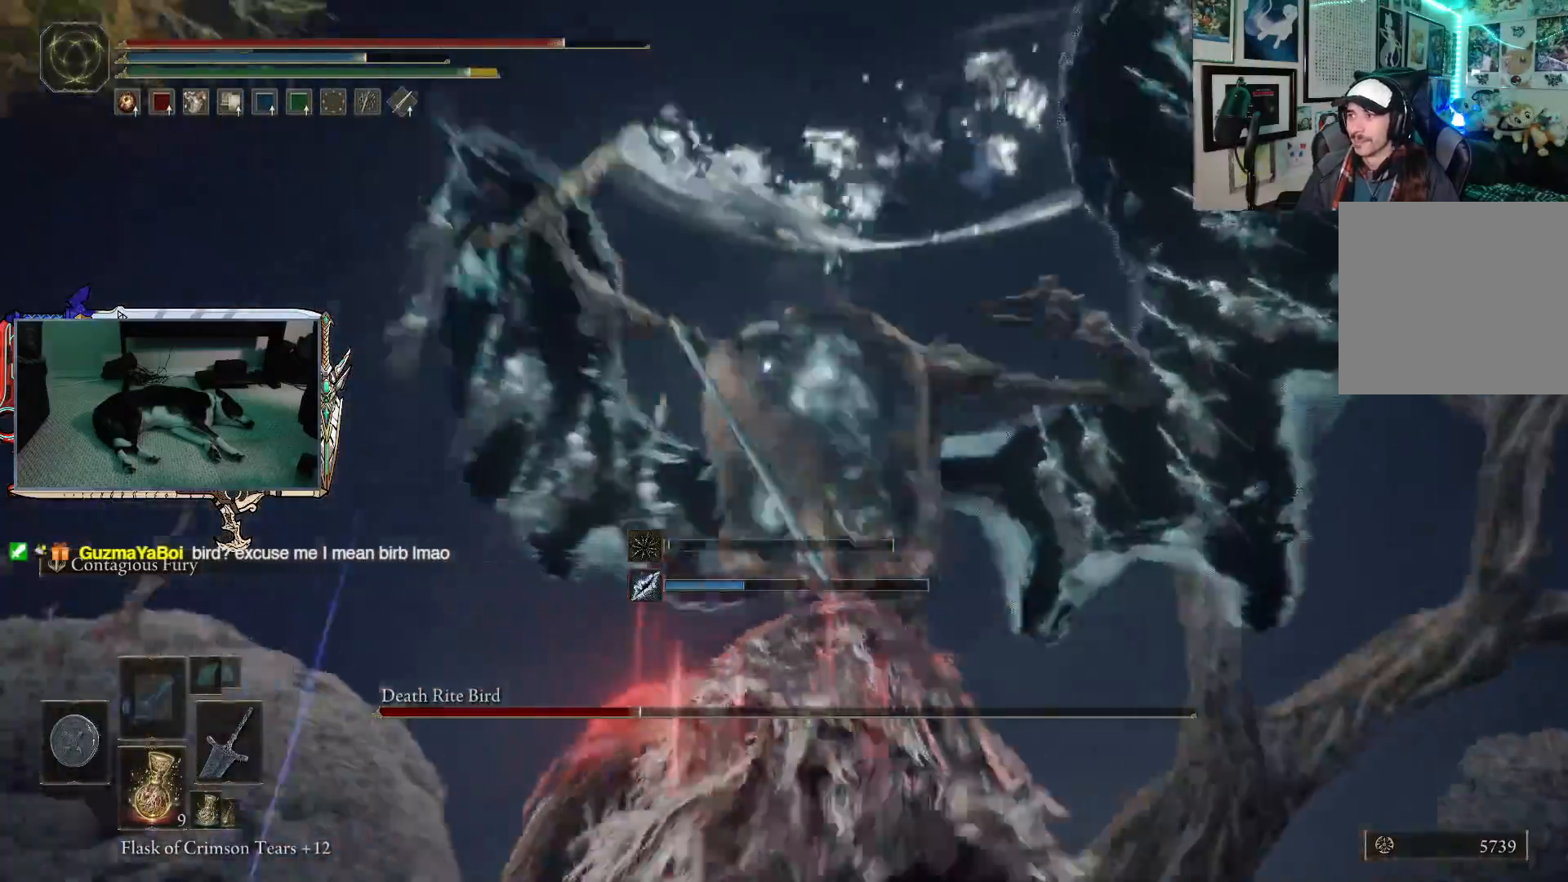
{"buttons": [], "left_stick": "up", "right_stick": "center", "events": []}
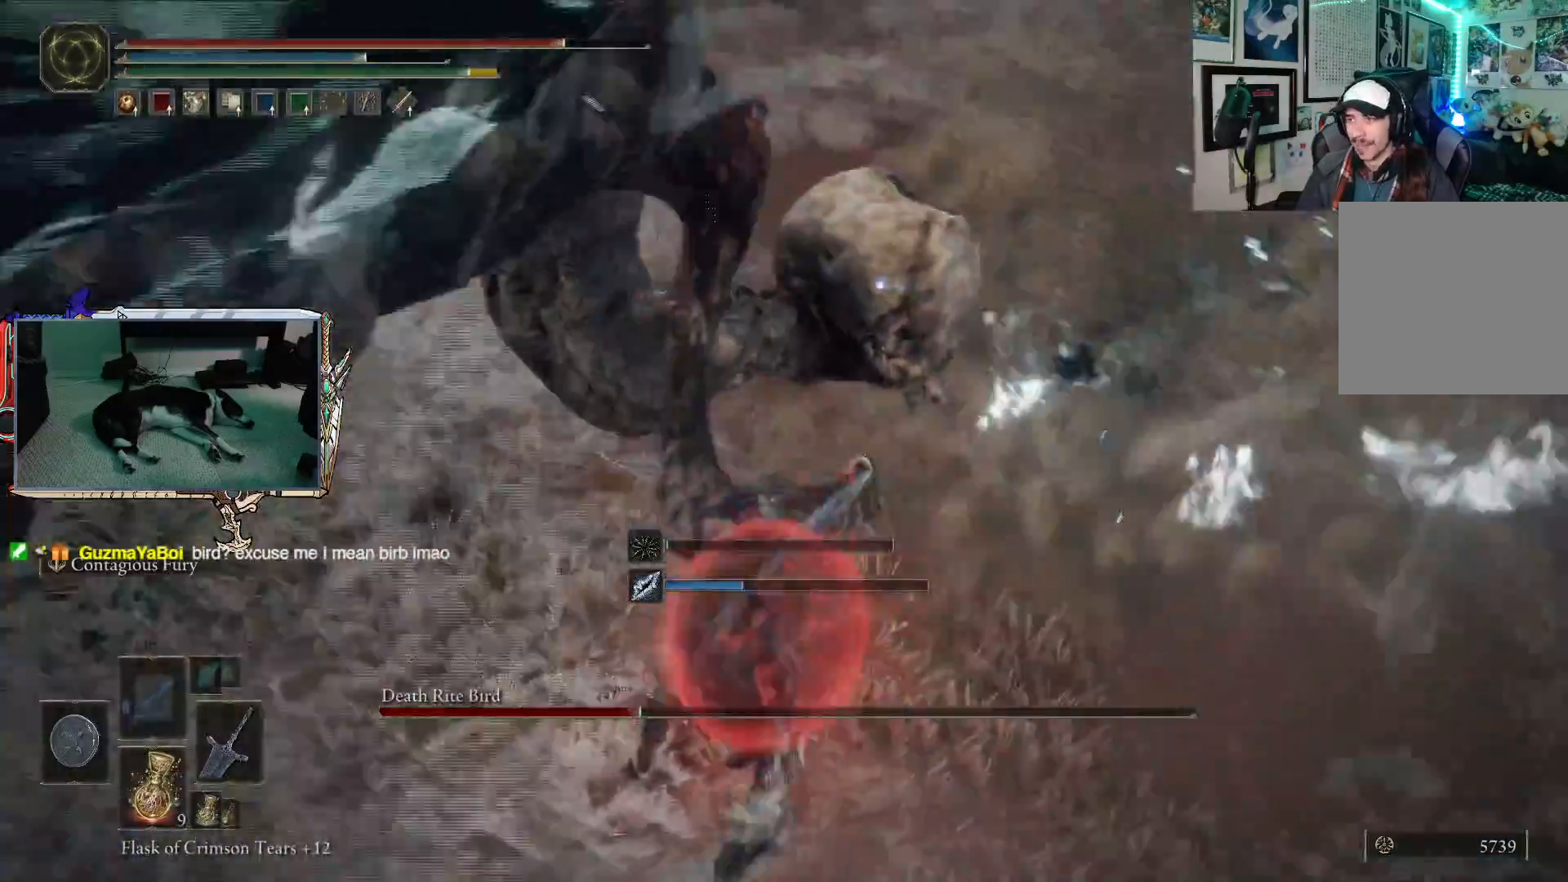
{"buttons": [], "left_stick": "up", "right_stick": "center", "events": [[17, "R1", "down"], [150, "R1", "up"]]}
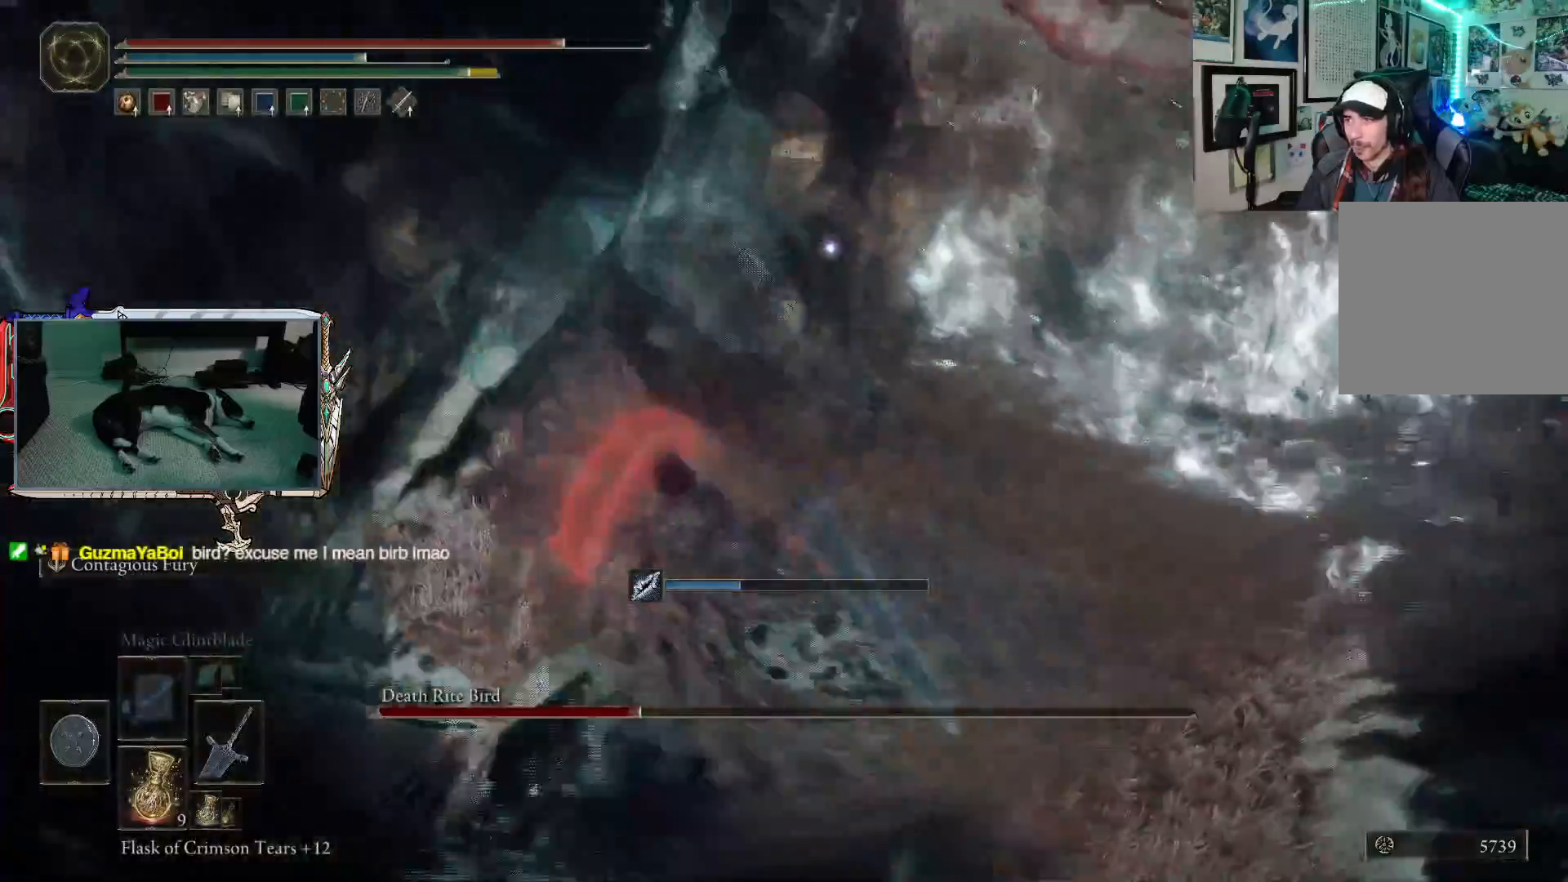
{"buttons": ["R1"], "left_stick": "up", "right_stick": "center", "events": [[383, "R1", "down"]]}
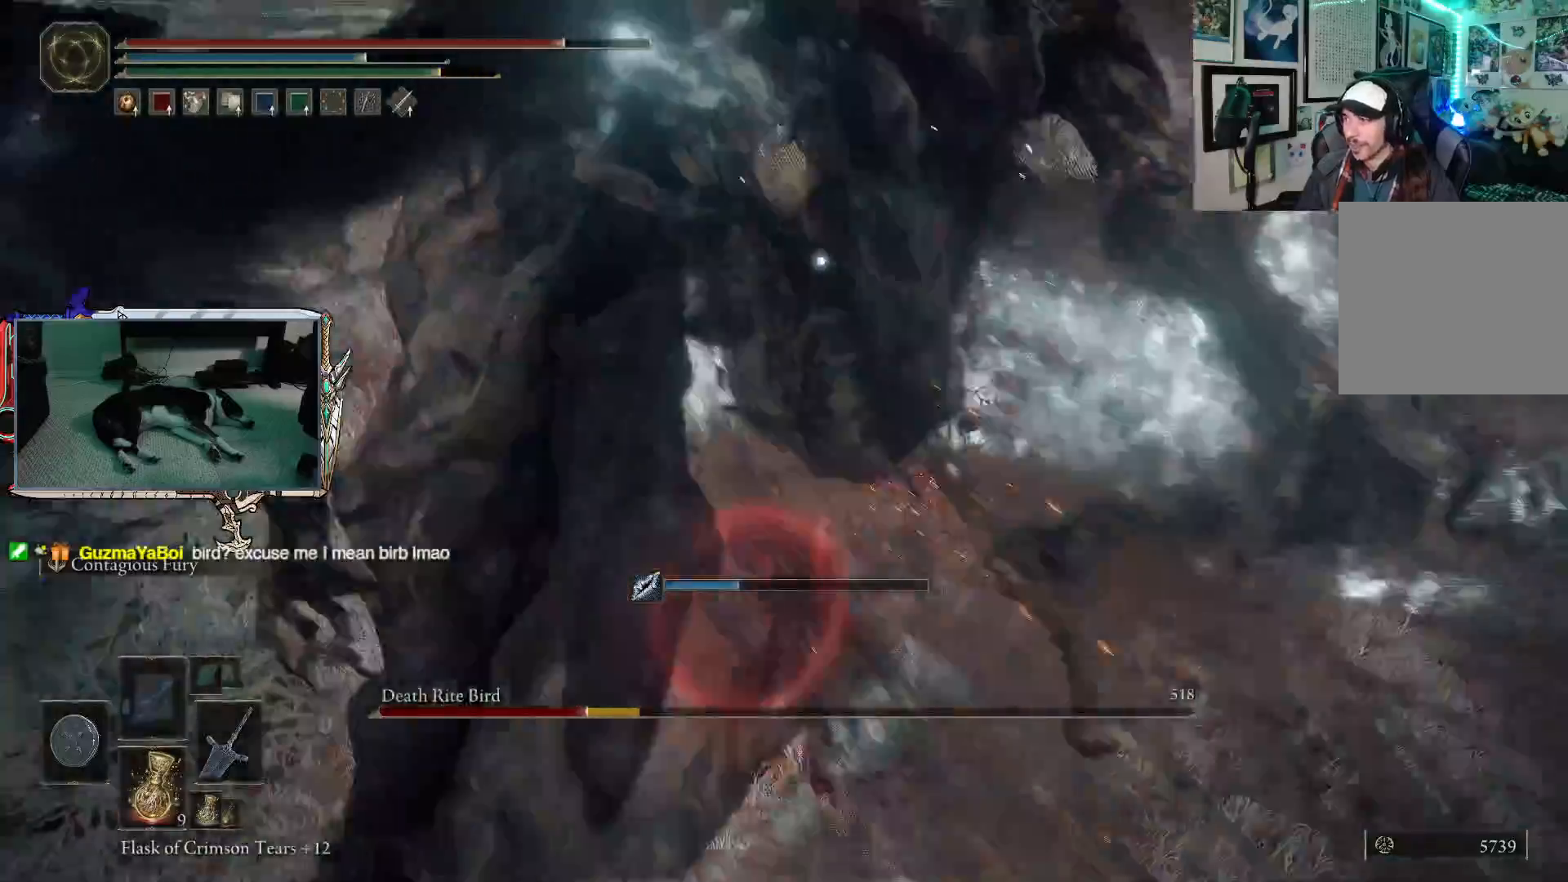
{"buttons": [], "left_stick": "up", "right_stick": "center", "events": [[33, "R1", "up"]]}
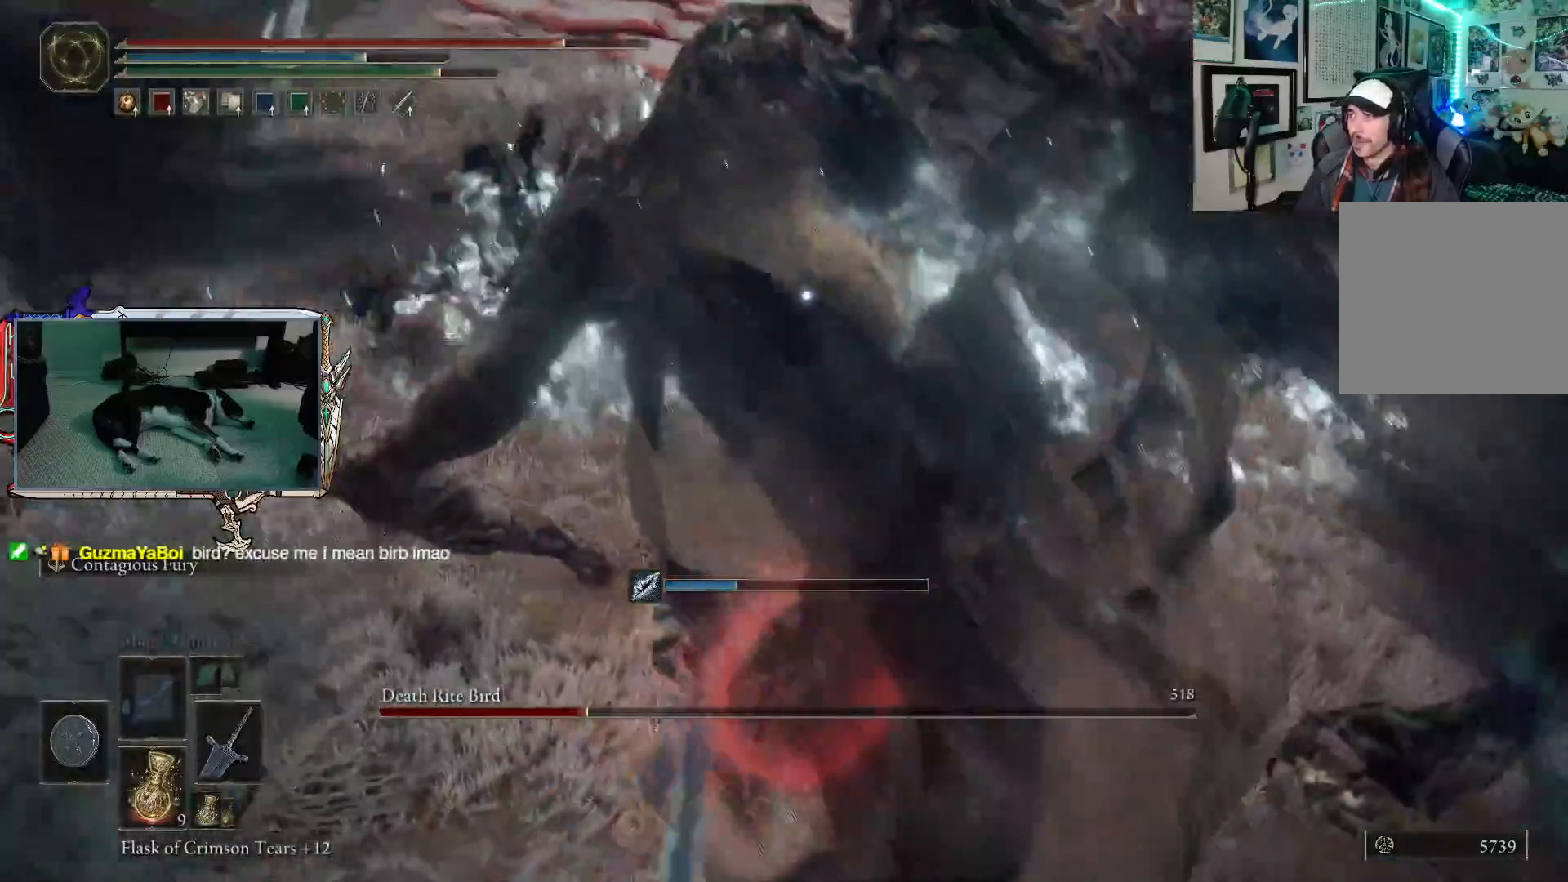
{"buttons": [], "left_stick": "up", "right_stick": "center", "events": []}
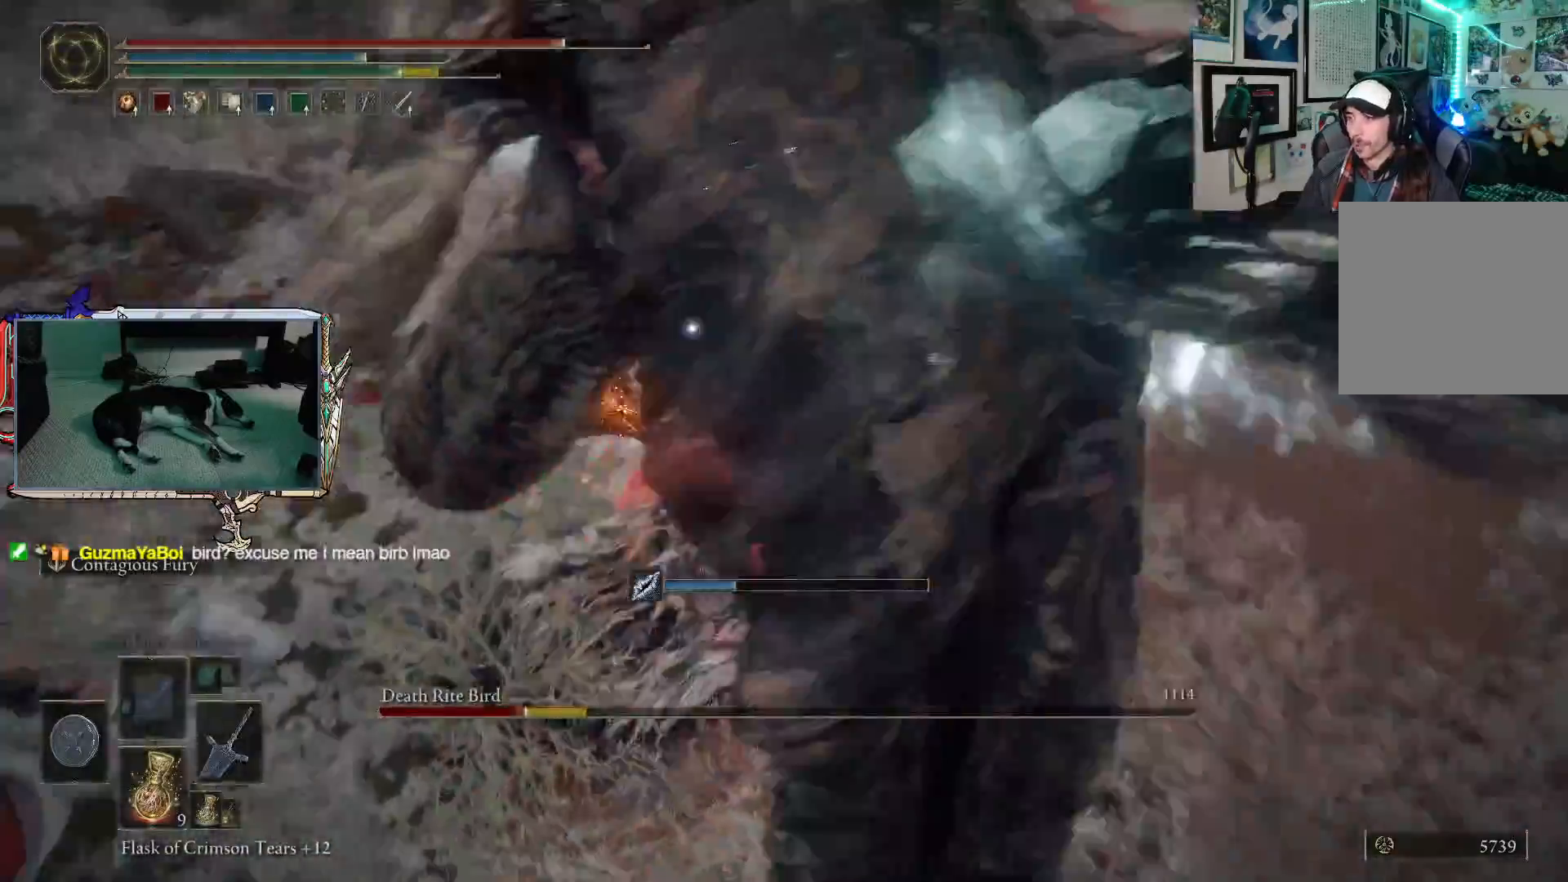
{"buttons": [], "left_stick": "up-left", "right_stick": "center", "events": [[200, "left_stick", "right"], [267, "R1", "down"], [317, "left_stick", "left"], [400, "R1", "up"], [500, "left_stick", "up-left"]]}
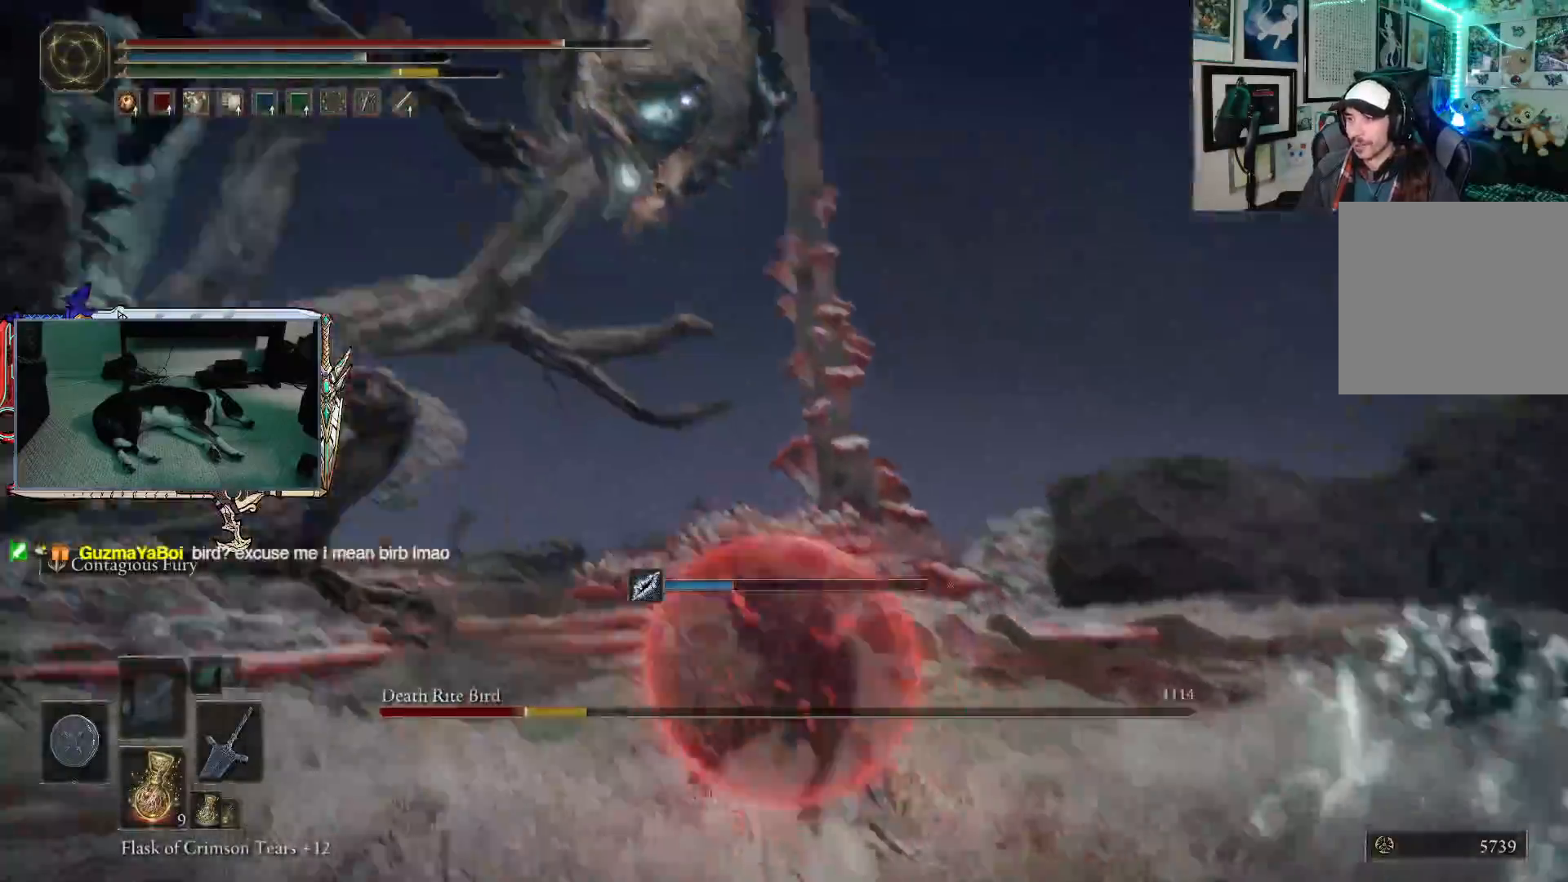
{"buttons": [], "left_stick": "up", "right_stick": "center", "events": [[150, "left_stick", "up"]]}
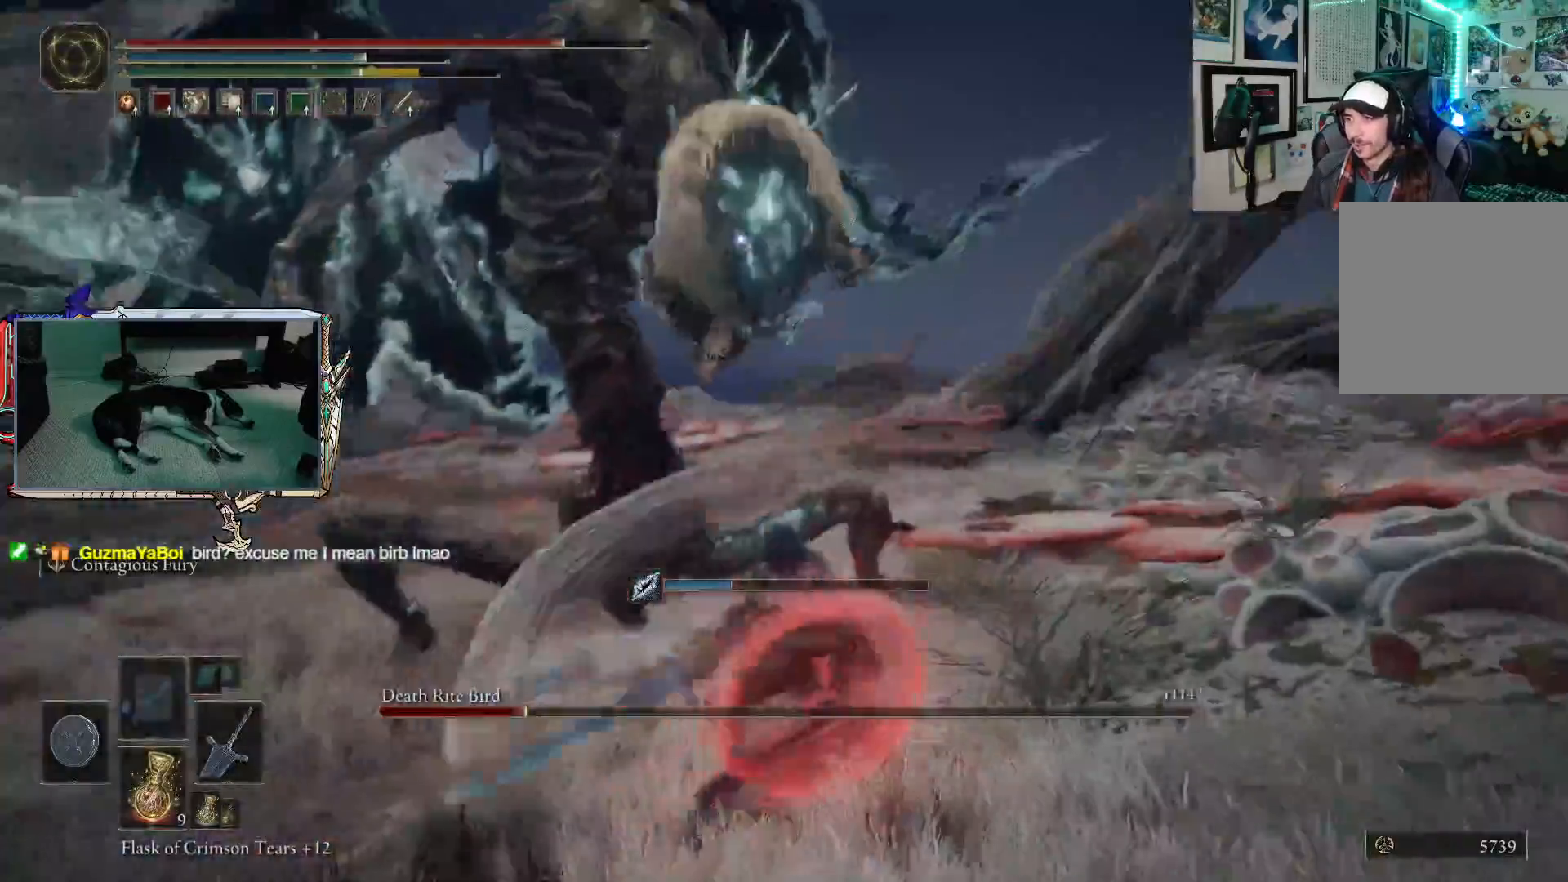
{"buttons": [], "left_stick": "up", "right_stick": "center", "events": []}
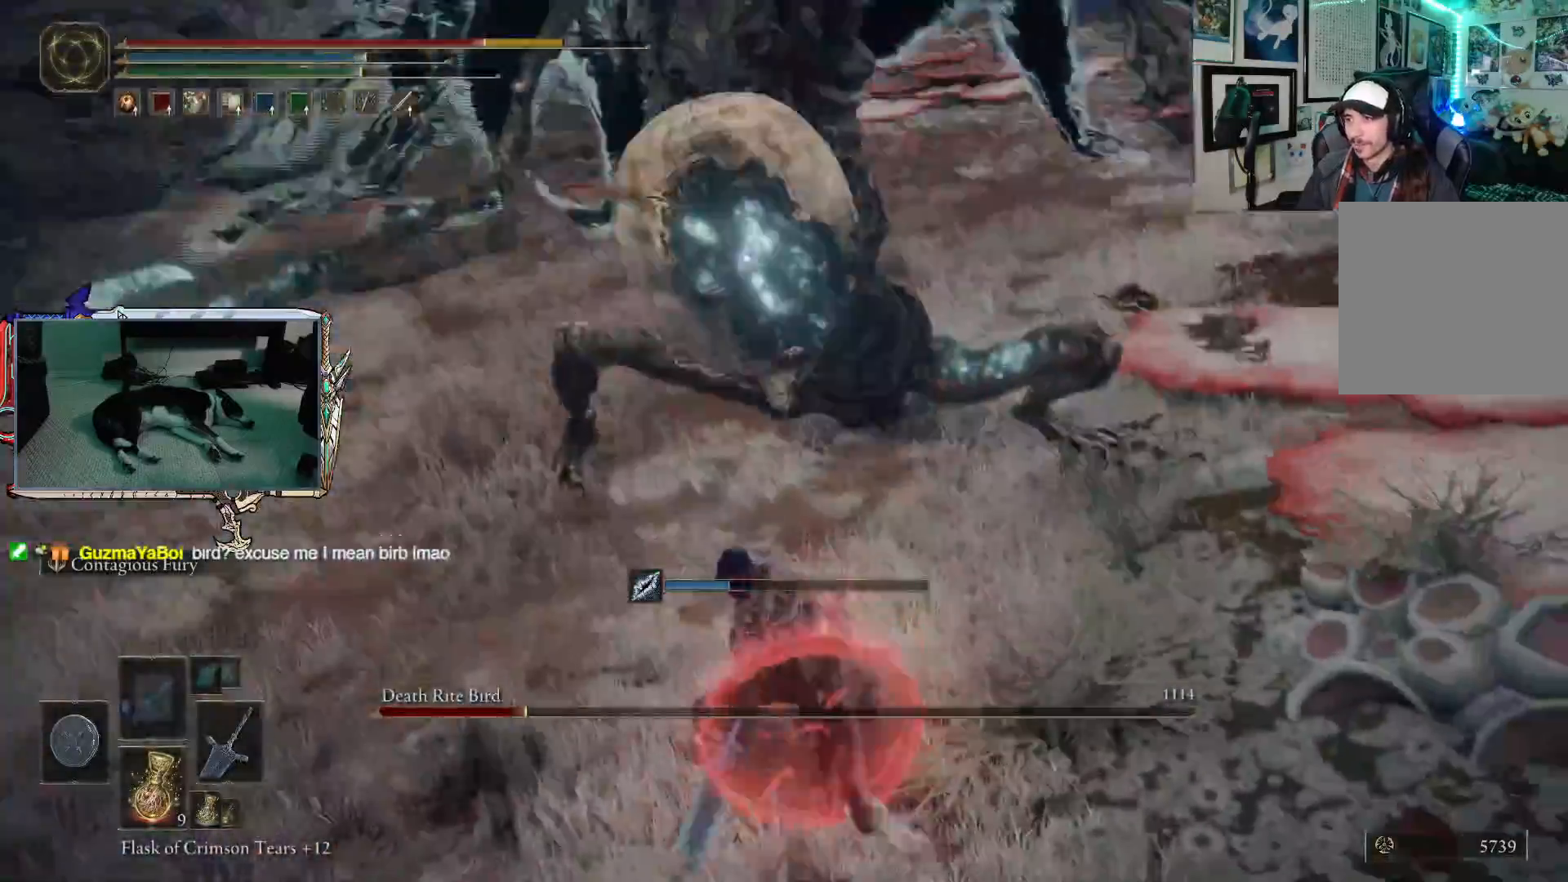
{"buttons": [], "left_stick": "up", "right_stick": "center", "events": [[150, "B", "down"], [233, "B", "up"]]}
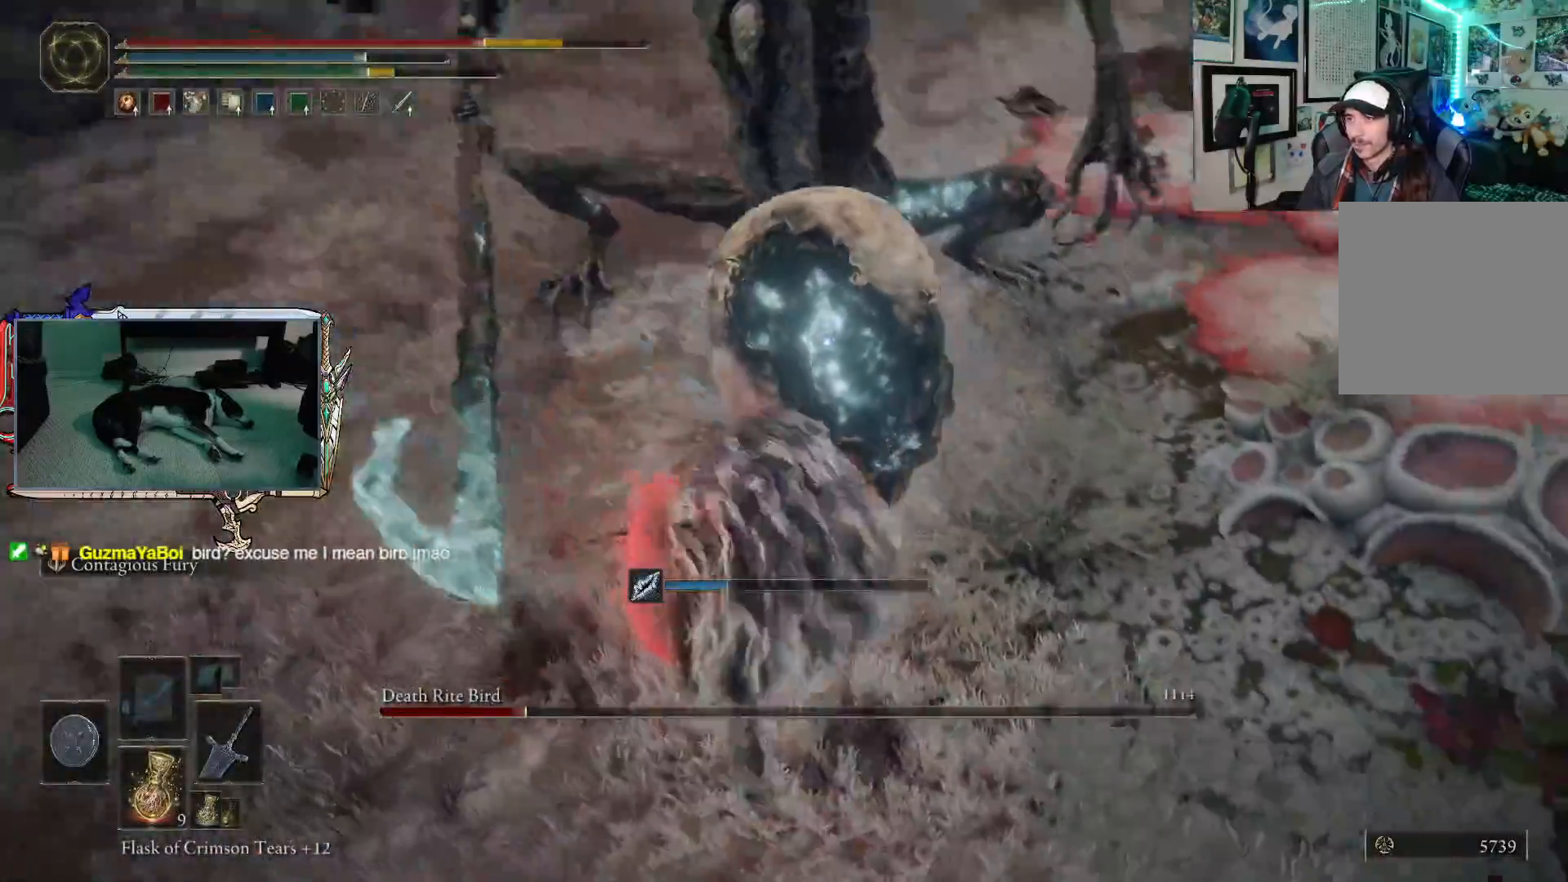
{"buttons": [], "left_stick": "up", "right_stick": "center", "events": [[333, "R1", "down"], [483, "R1", "up"]]}
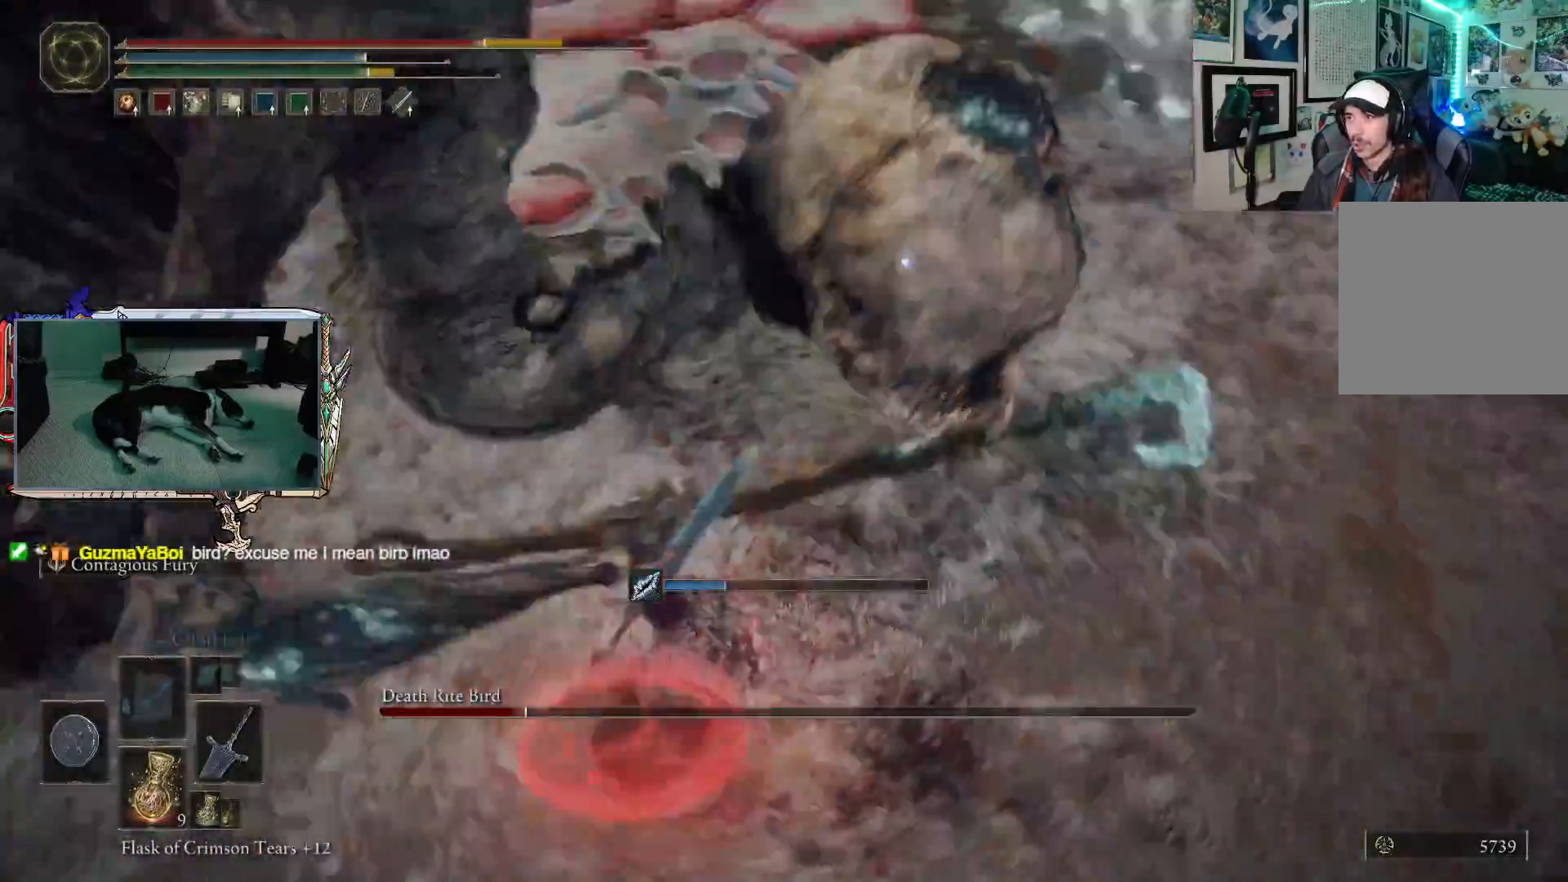
{"buttons": [], "left_stick": "up", "right_stick": "center", "events": []}